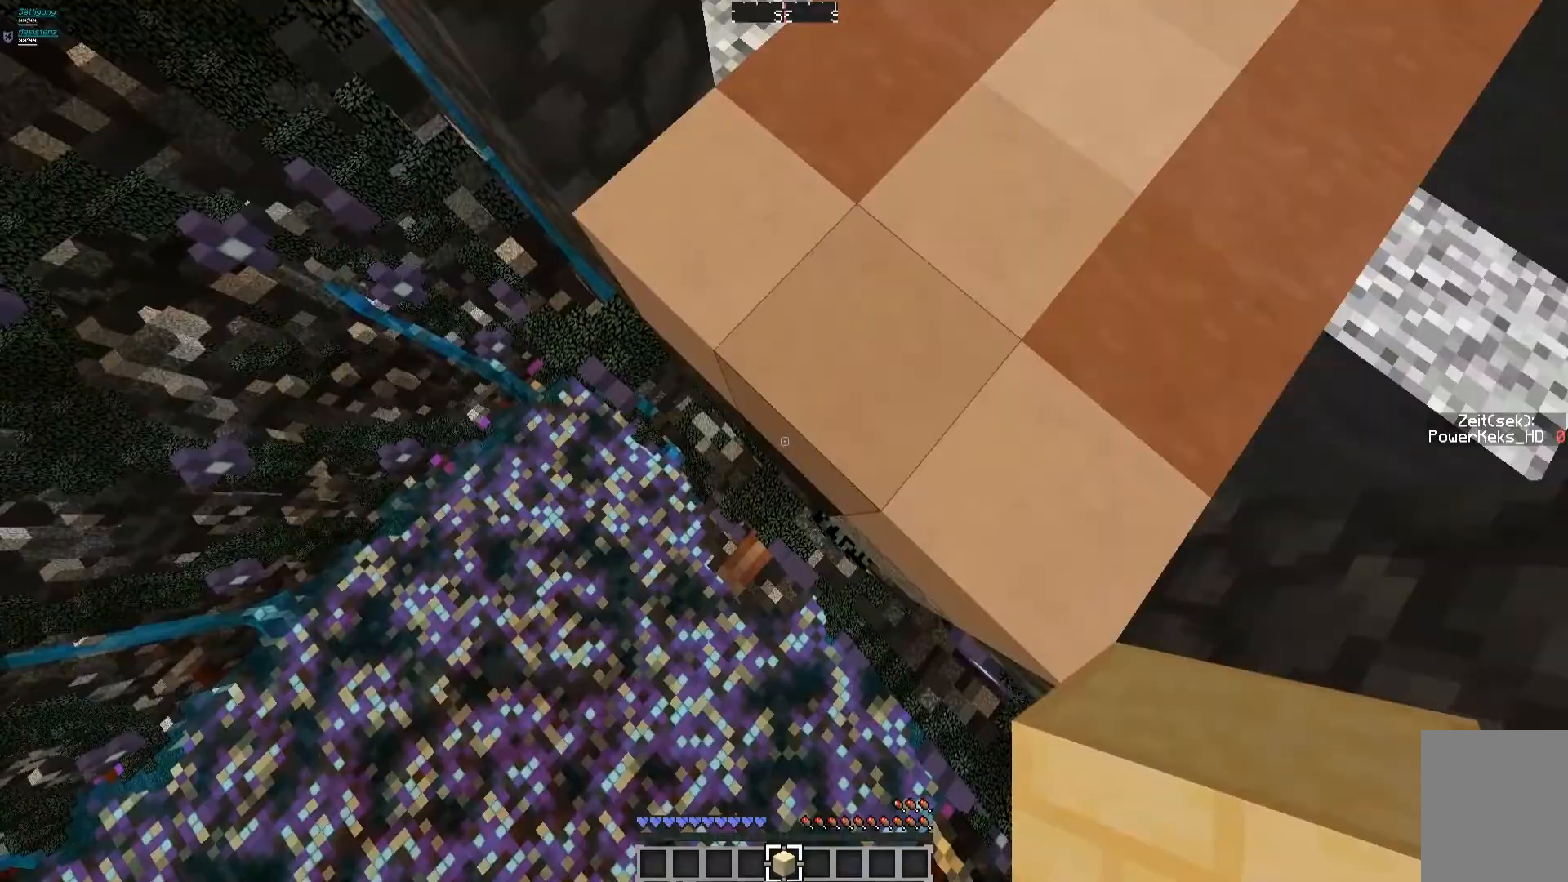
Gameplay with keyboard and mouse; each line is a JSON object with the keys and mouse buttons held at the frame after it. "events" lists presses ("down") and releases ("up") of "a", "d", "s", "w", "mouse_left" and "mouse_right" between this image and that frame as [ms after this image, input, new state], when the widget could be followed in between. "mouse_left", "mouse_right" = the "left", "right" buttons of the "mouse" list. No other keys are recorded. Fast repeated clicks can show as one long hold. Mouse movement is not recorded.
{"keys": ["w"], "mouse": [], "events": [[400, "w", "down"]]}
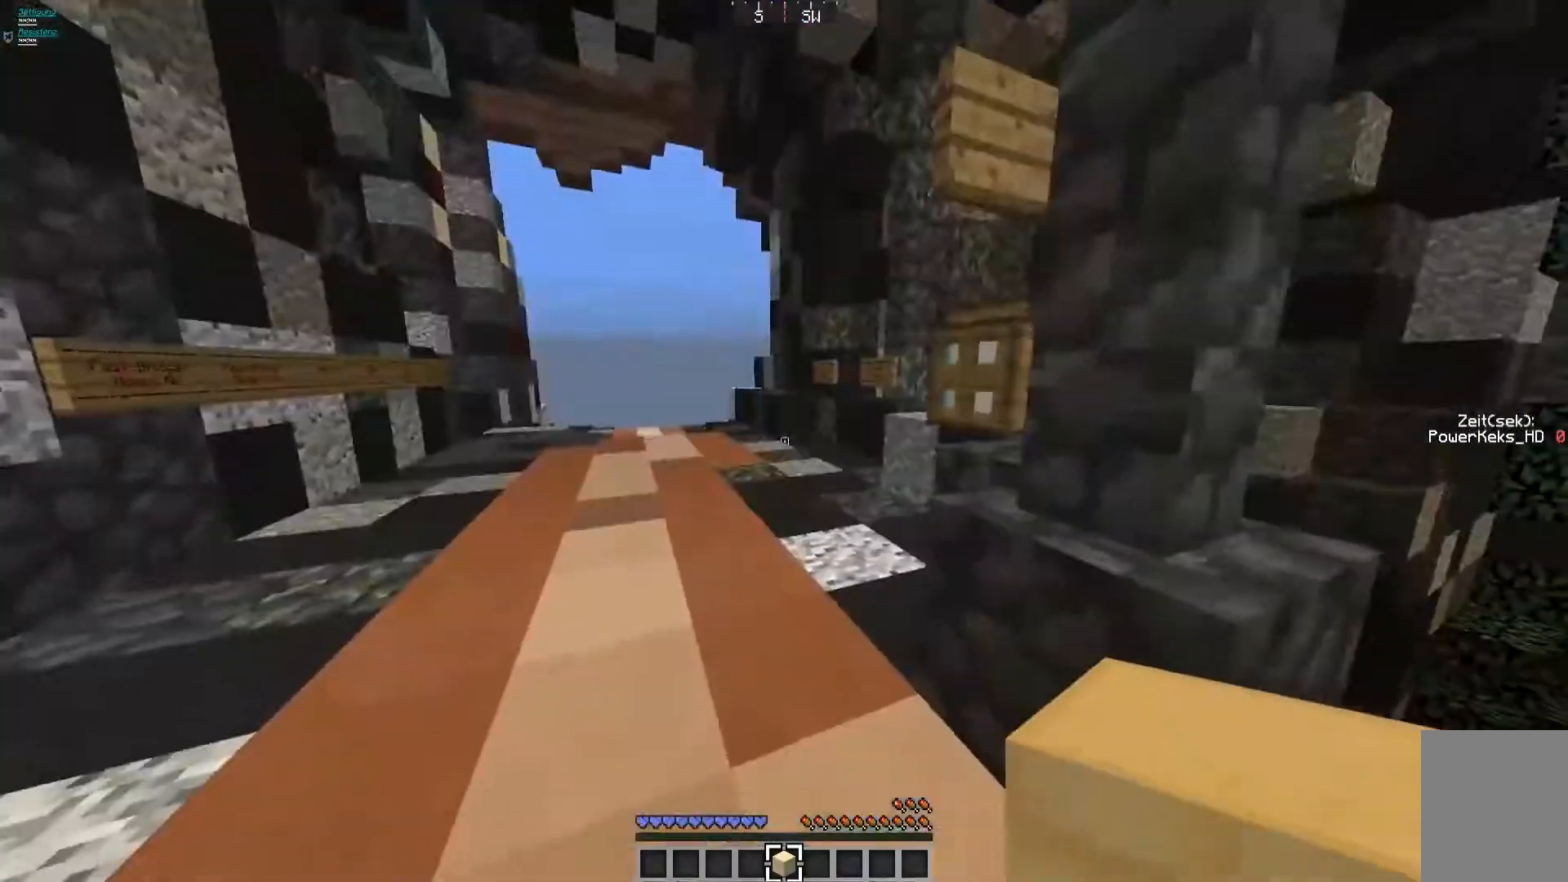
{"keys": [], "mouse": [], "events": [[520, "w", "up"]]}
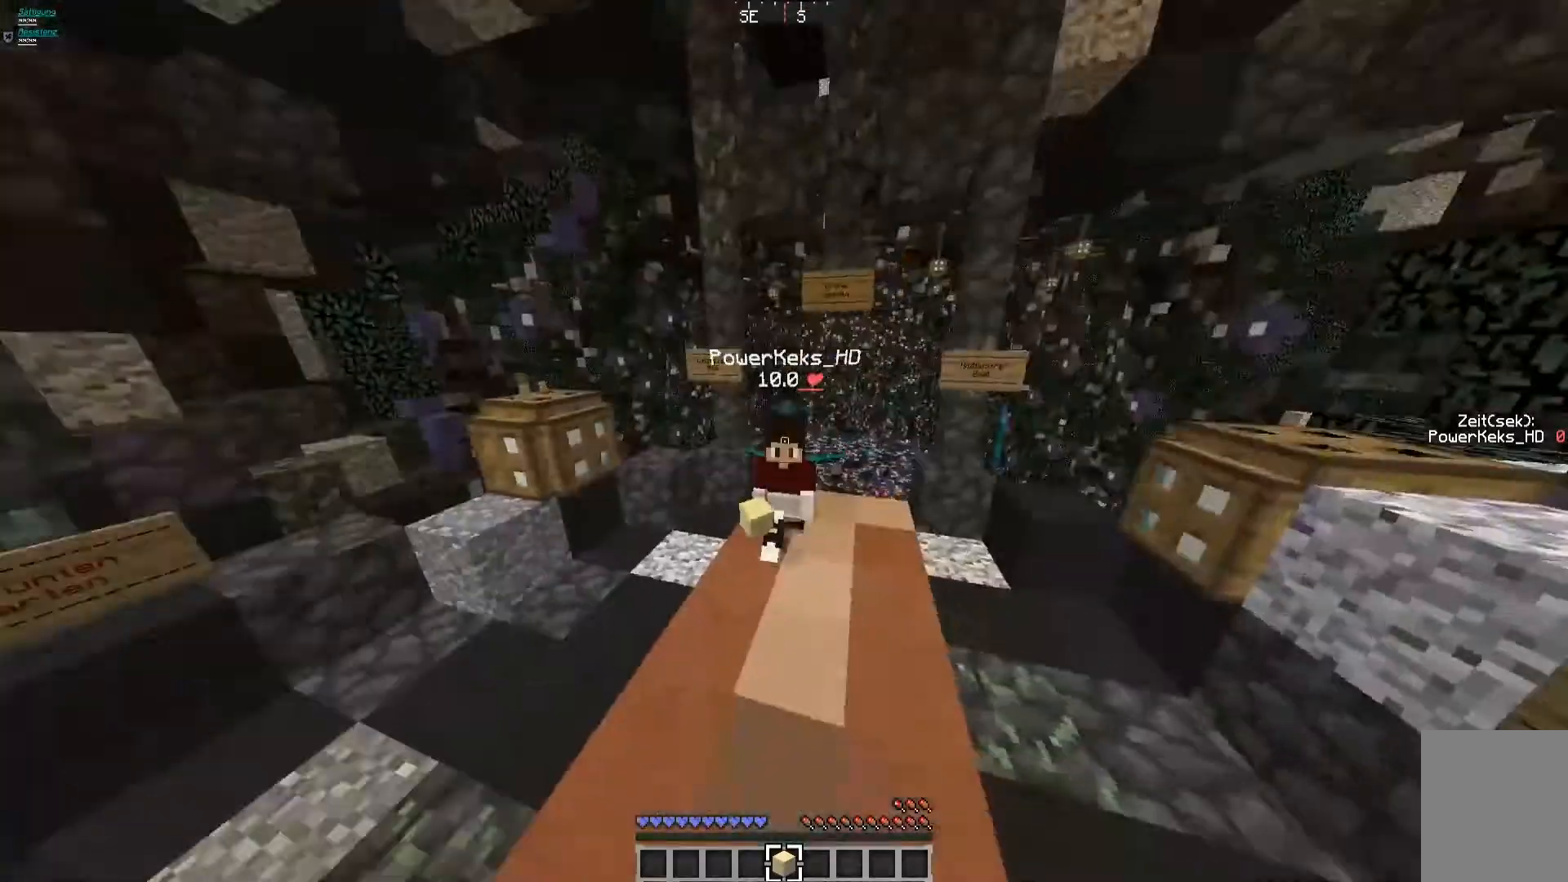
{"keys": [], "mouse": [], "events": []}
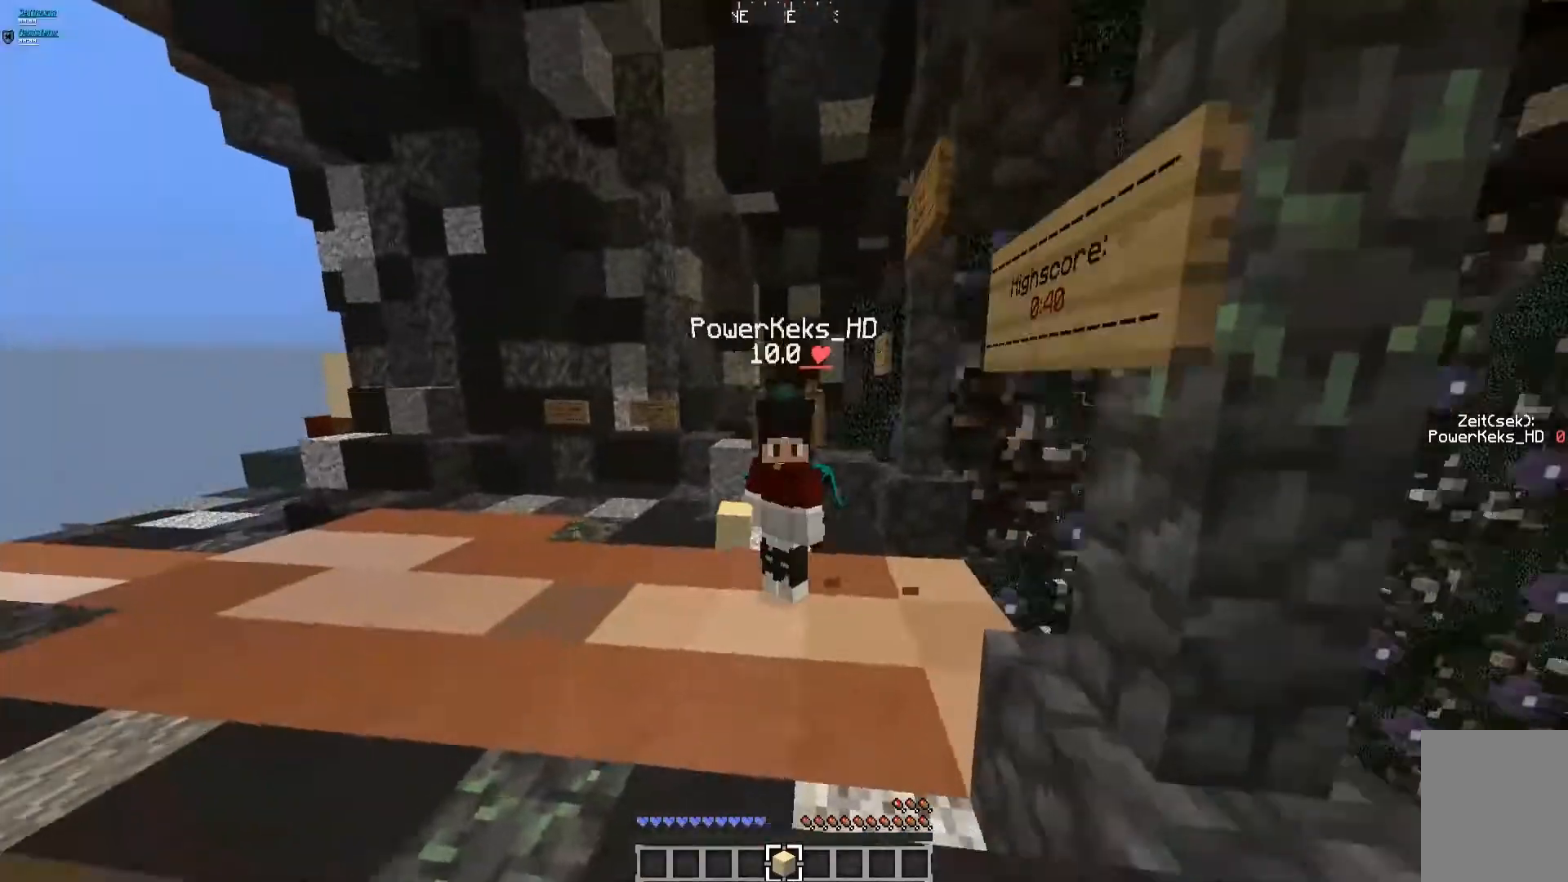
{"keys": [], "mouse": [], "events": [[80, "w", "down"], [240, "w", "up"]]}
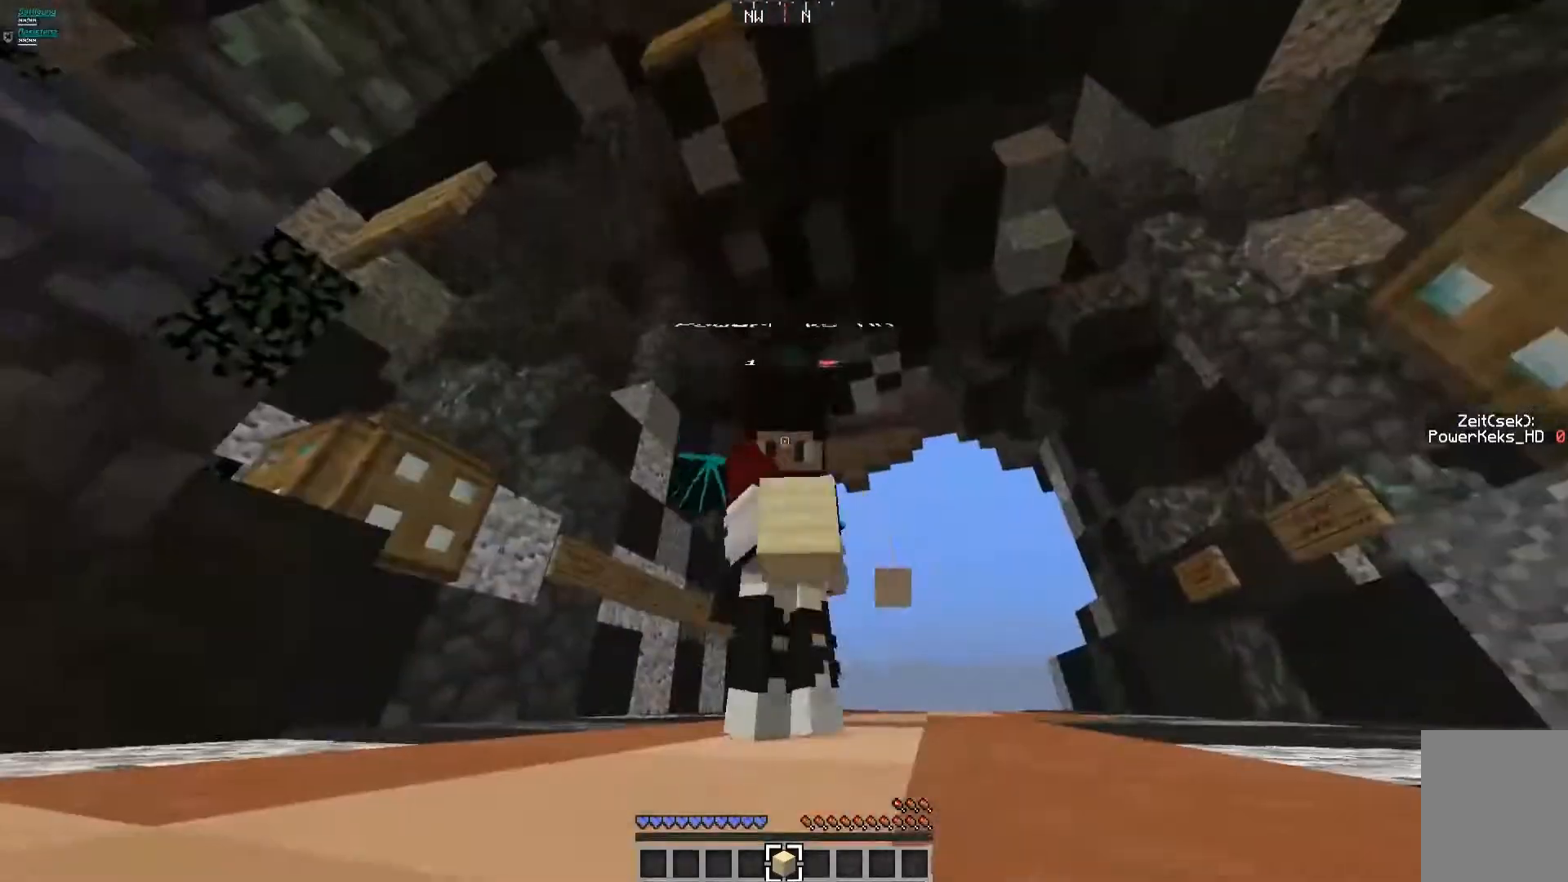
{"keys": [], "mouse": [], "events": []}
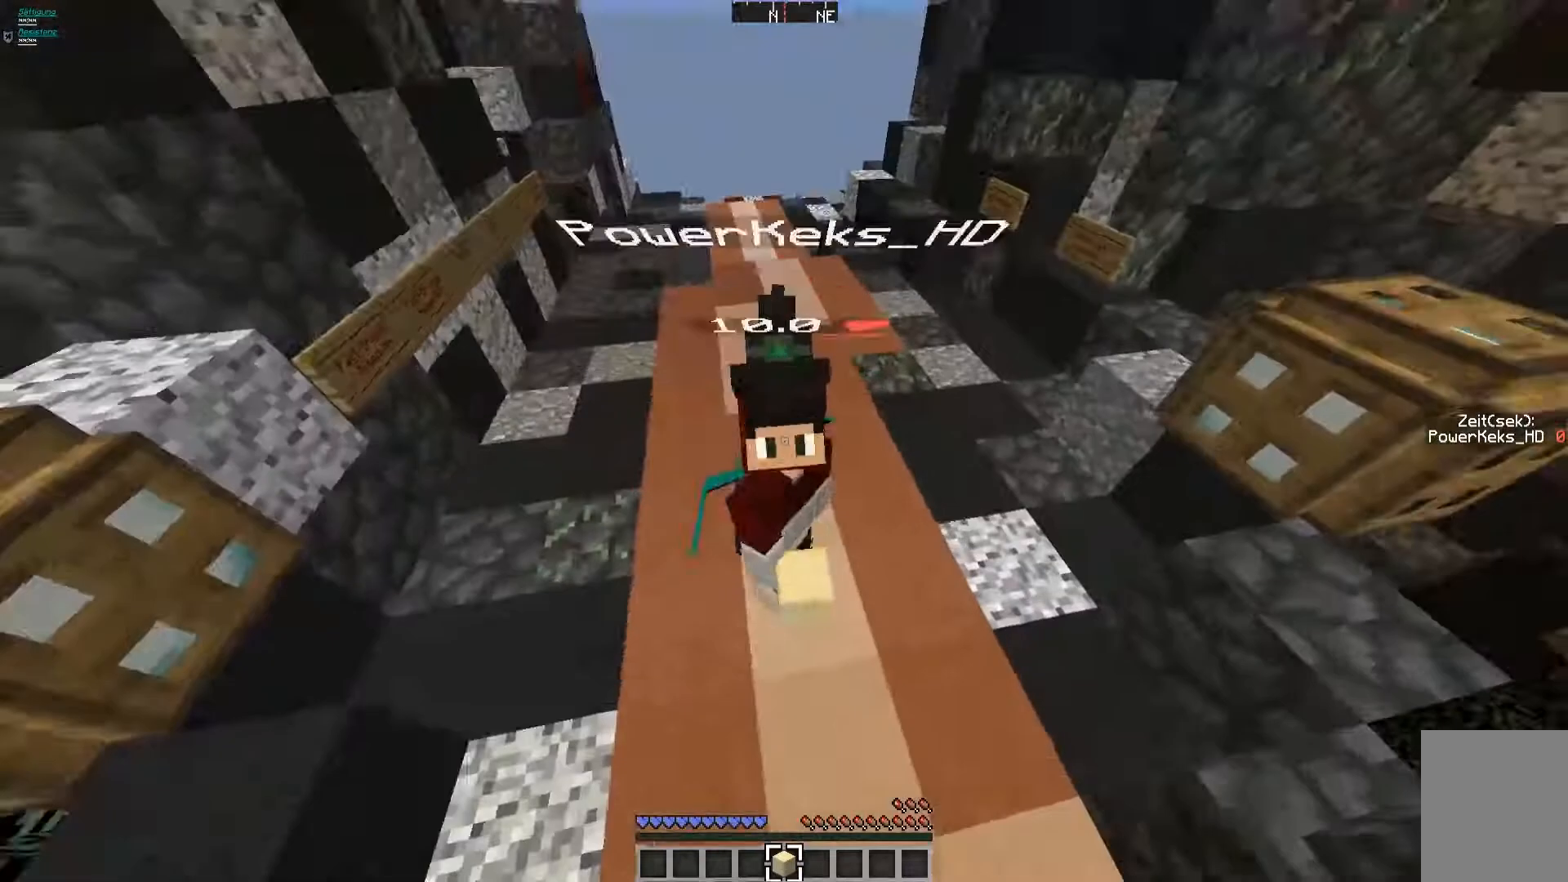
{"keys": ["d"], "mouse": [], "events": [[40, "d", "down"], [80, "d", "up"], [200, "w", "down"], [520, "d", "down"], [520, "w", "up"]]}
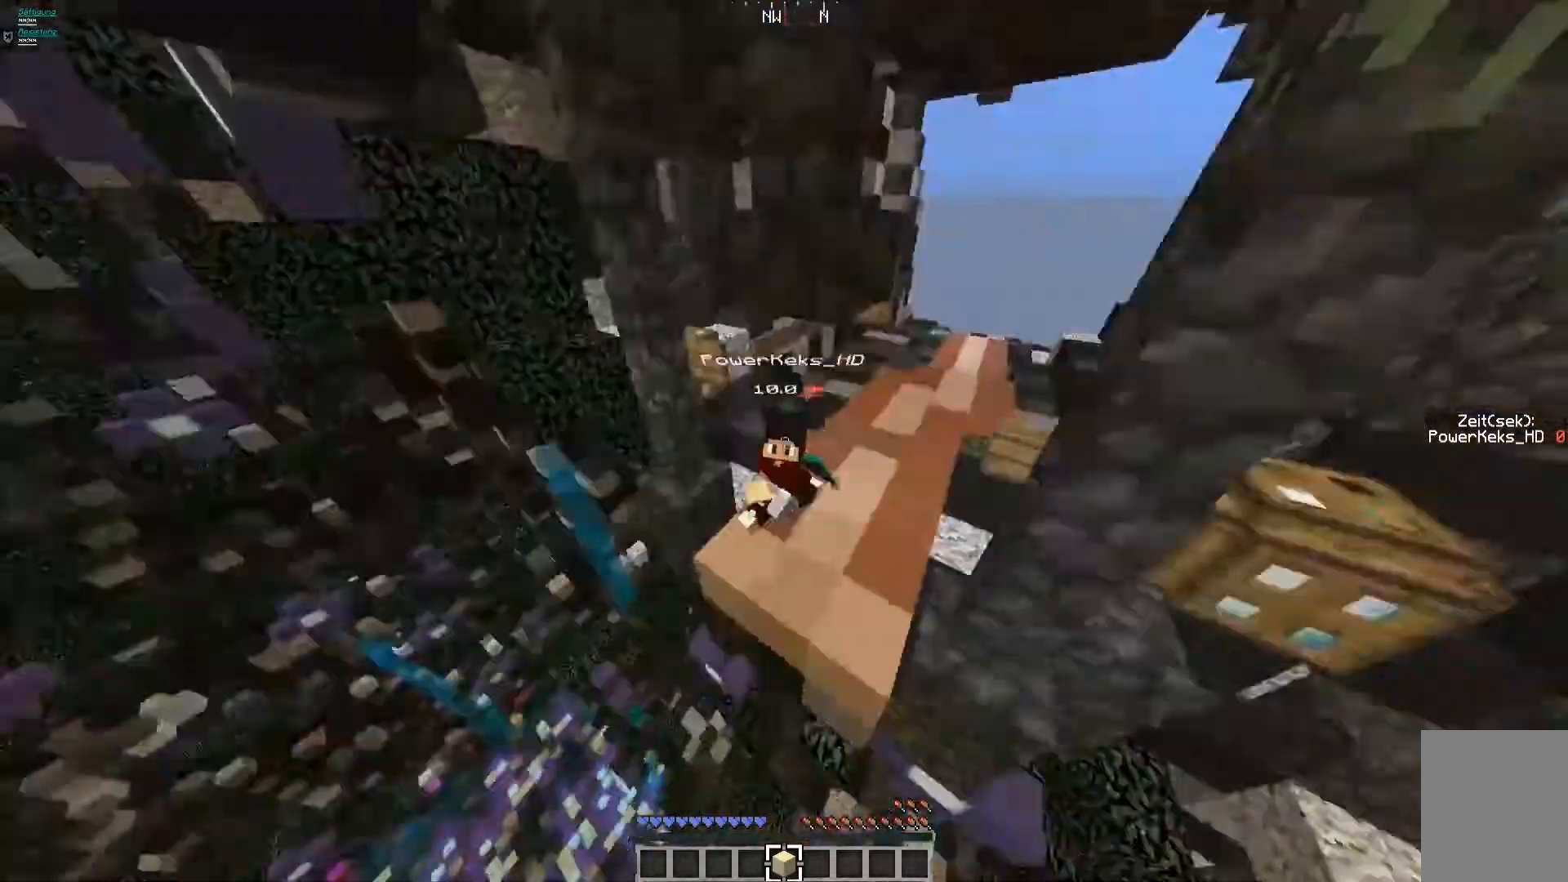
{"keys": [], "mouse": [], "events": [[120, "d", "up"]]}
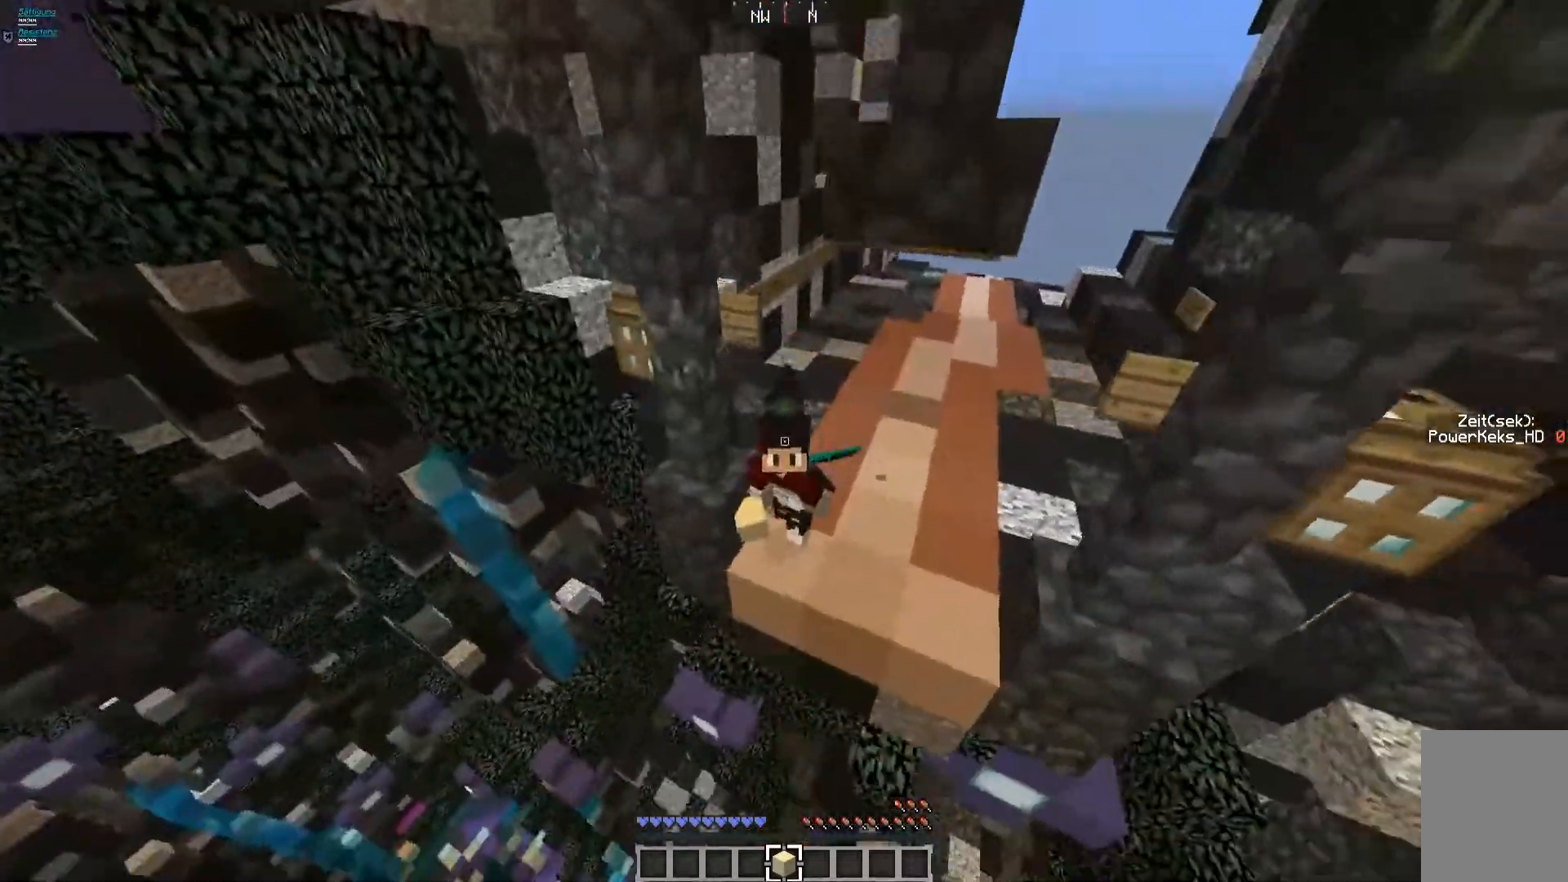
{"keys": ["d", "w"], "mouse": [], "events": [[320, "d", "down"], [440, "w", "down"]]}
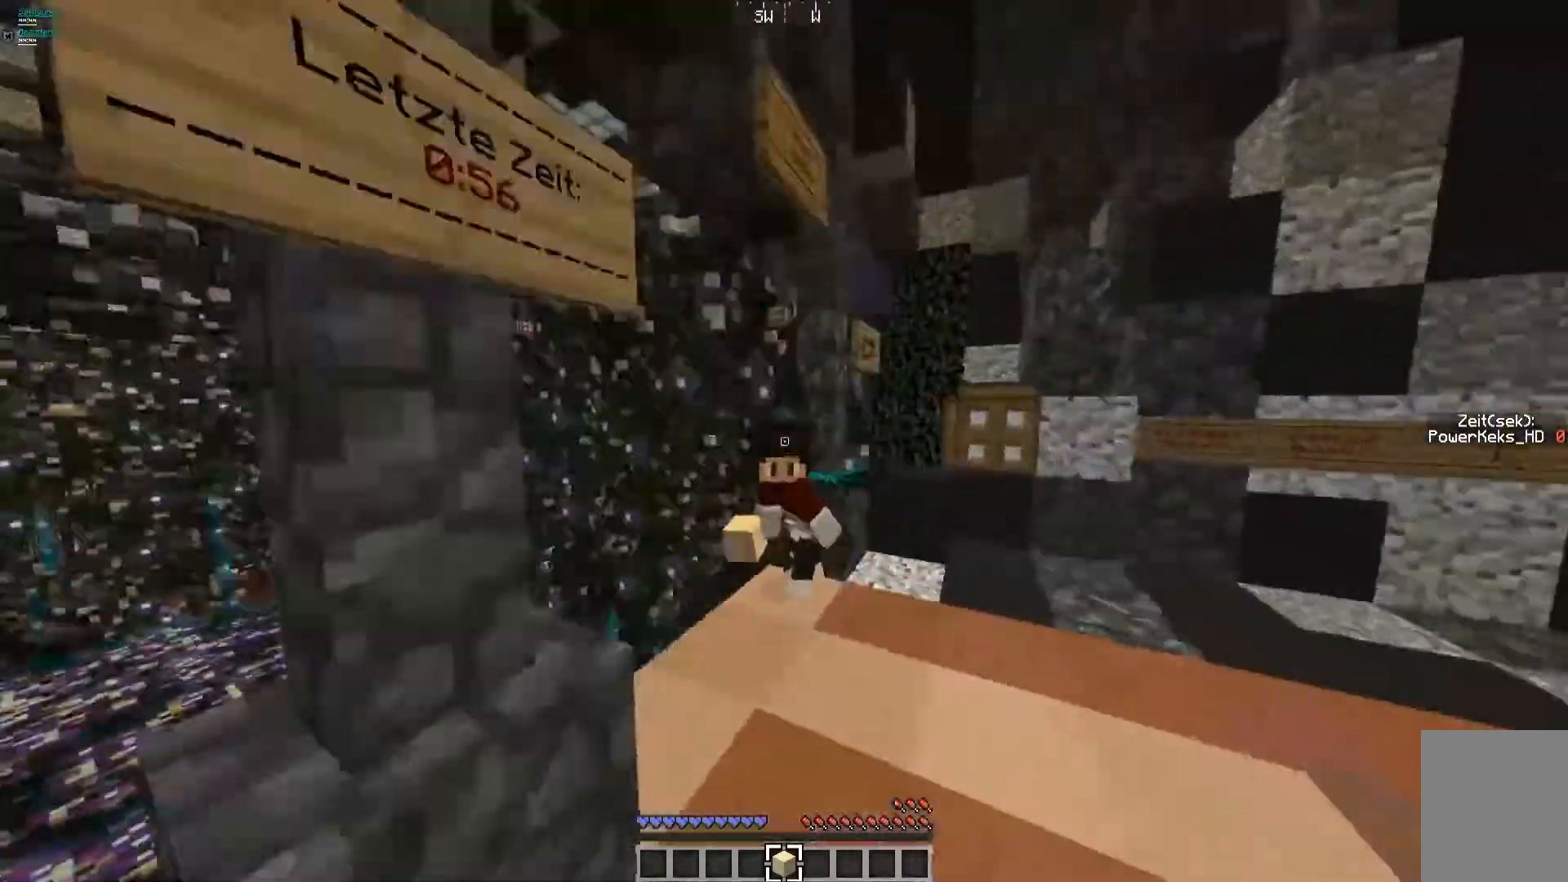
{"keys": ["w"], "mouse": [], "events": [[160, "d", "up"]]}
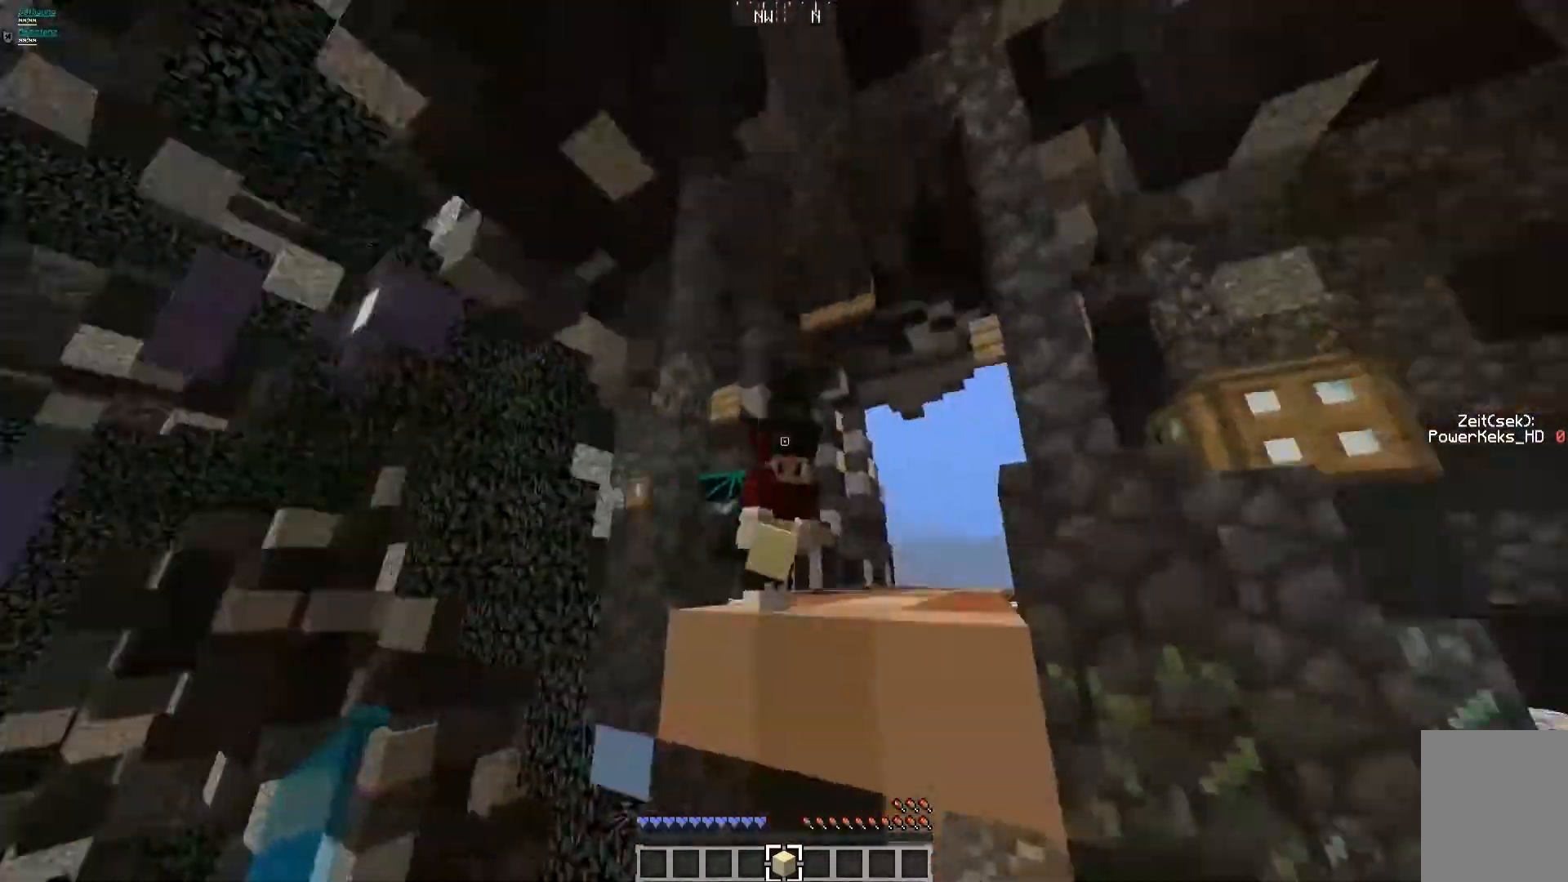
{"keys": [], "mouse": [], "events": [[360, "w", "up"], [400, "d", "down"], [440, "d", "up"]]}
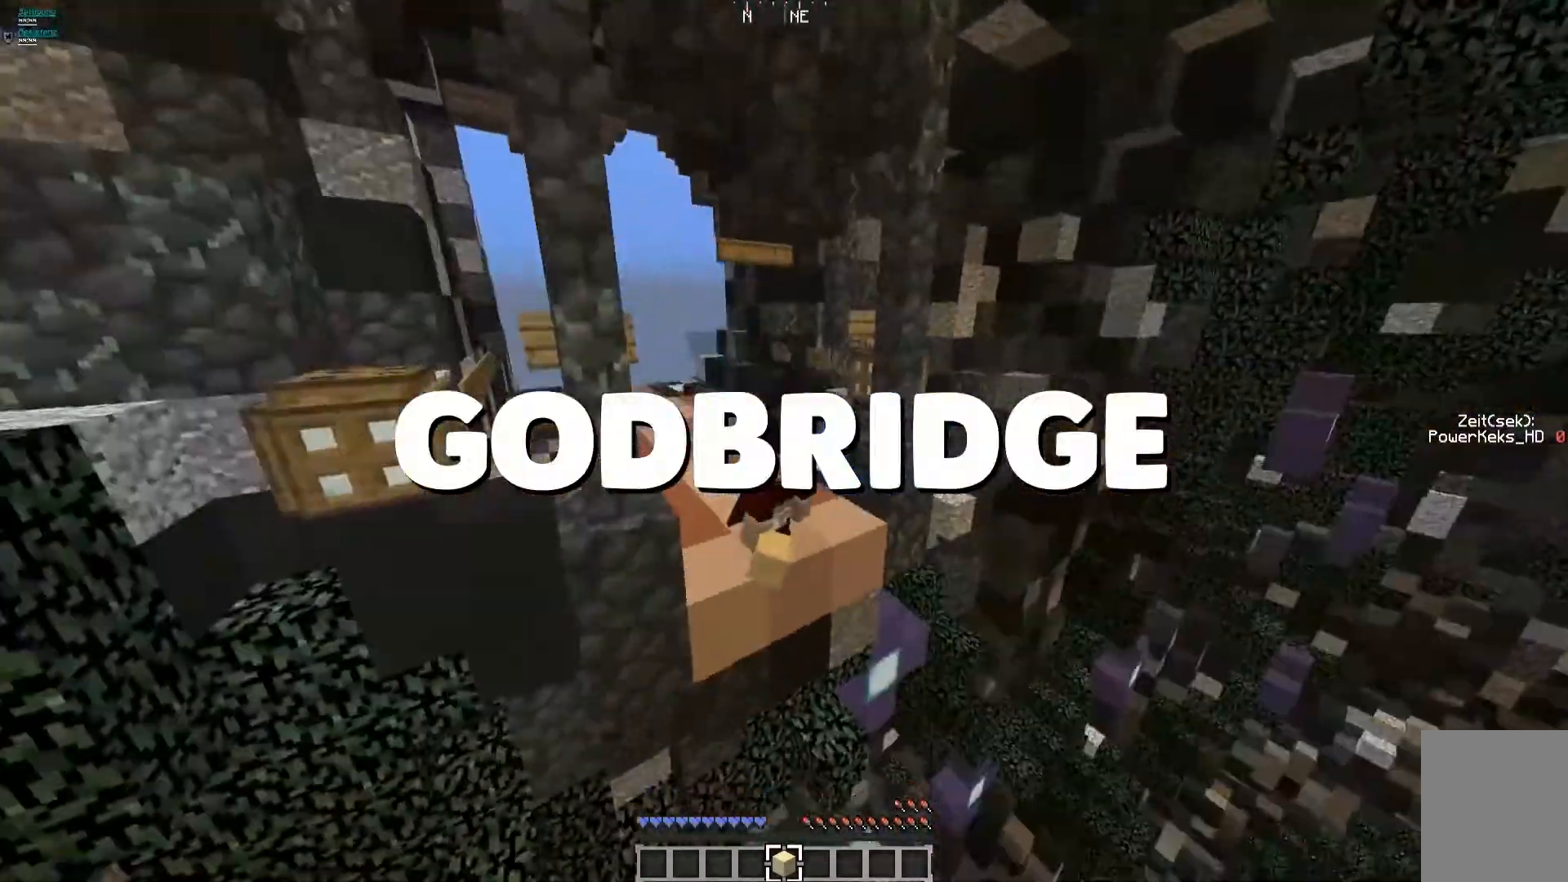
{"keys": [], "mouse": [], "events": [[200, "w", "down"], [360, "w", "up"]]}
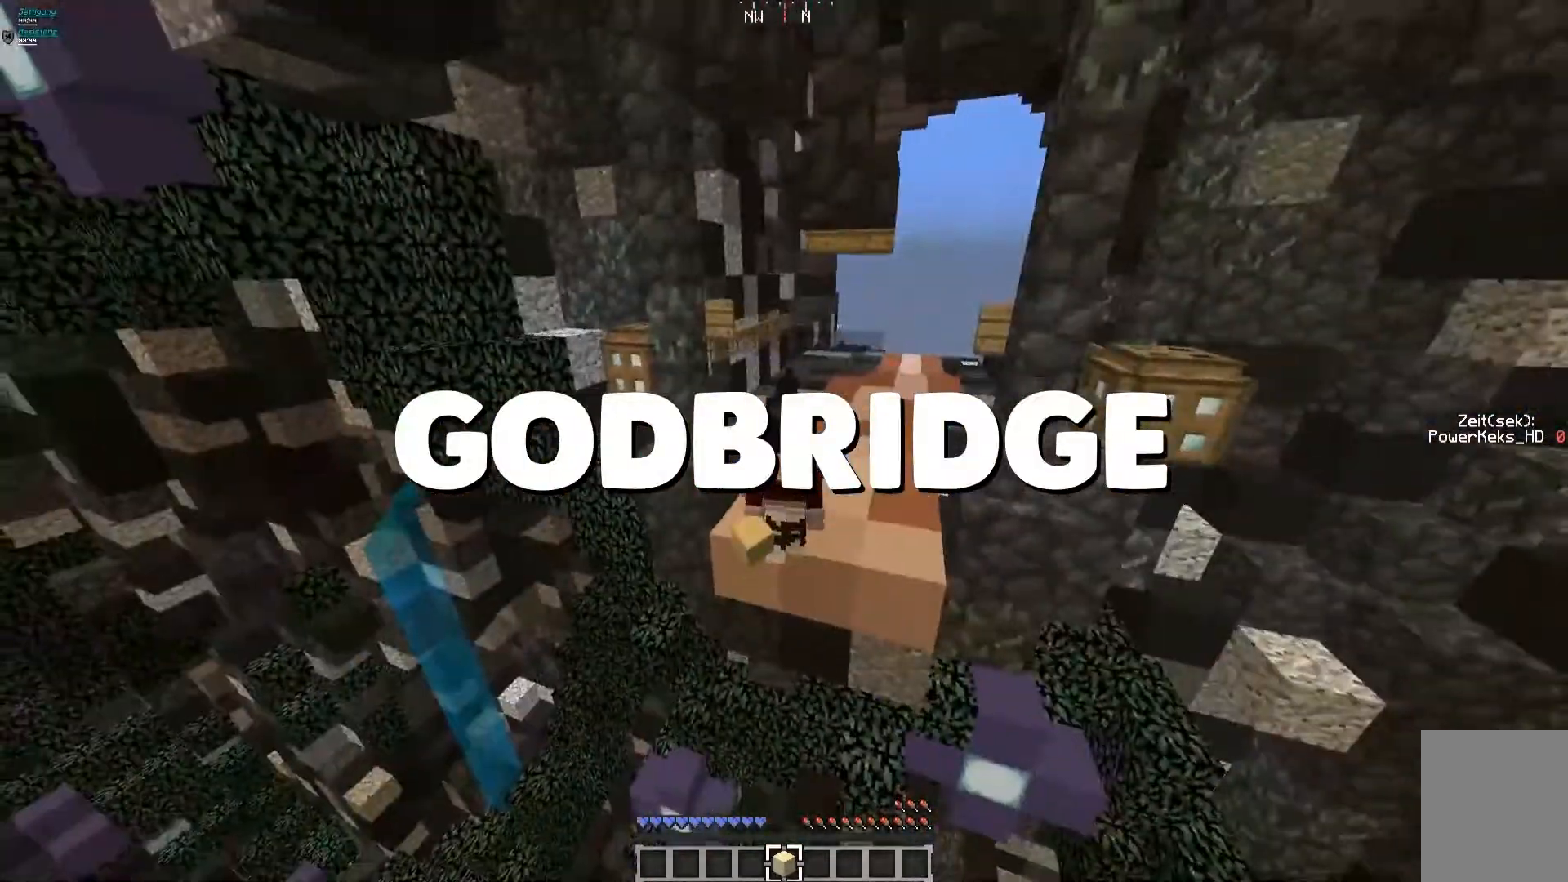
{"keys": [], "mouse": [], "events": []}
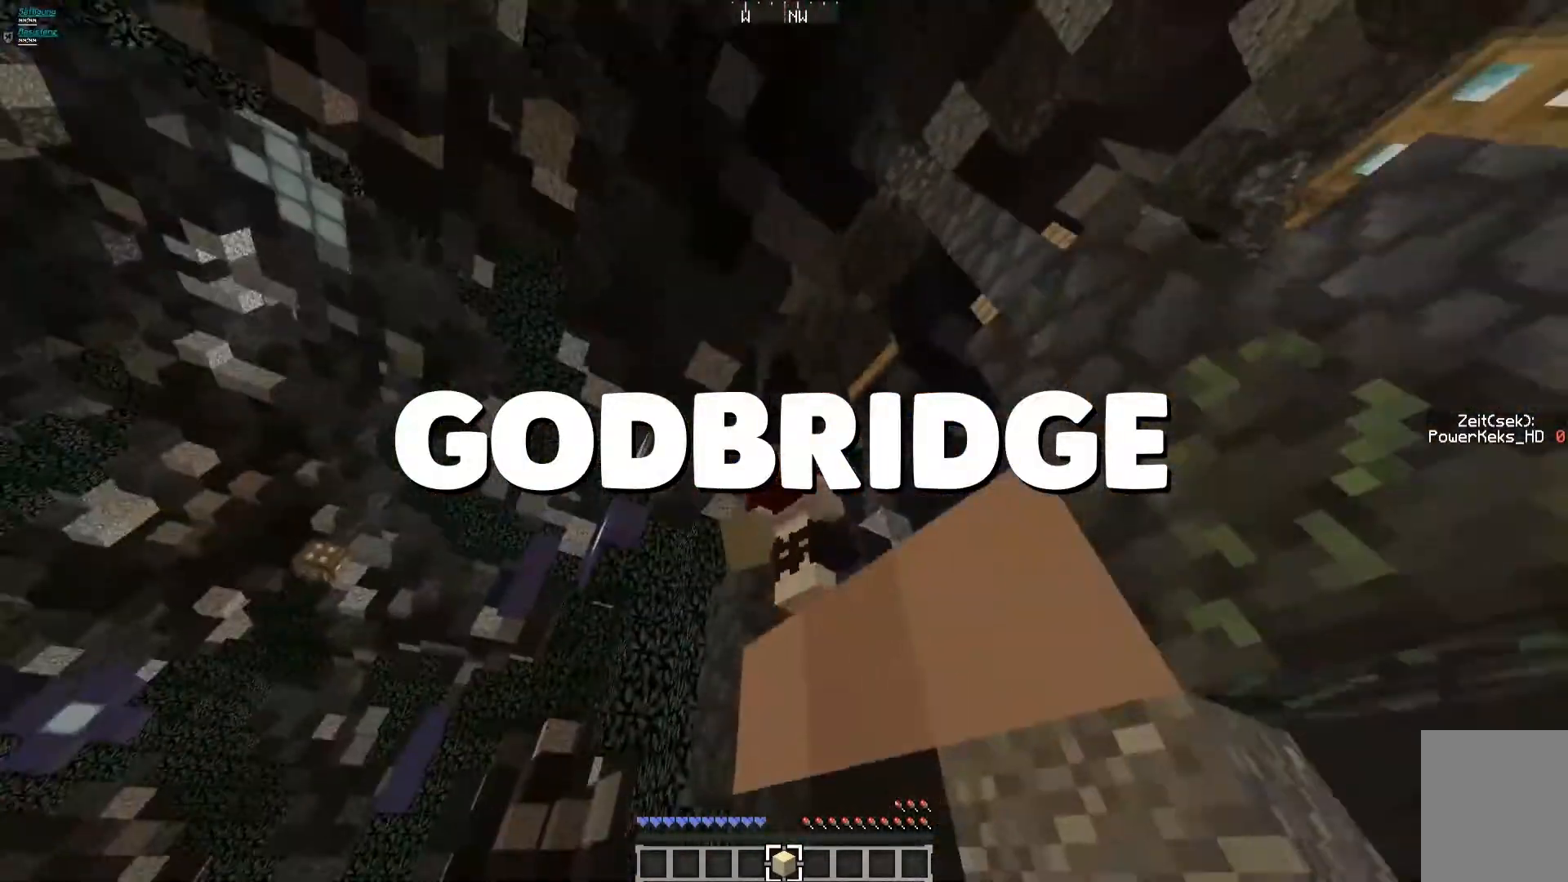
{"keys": [], "mouse": [], "events": []}
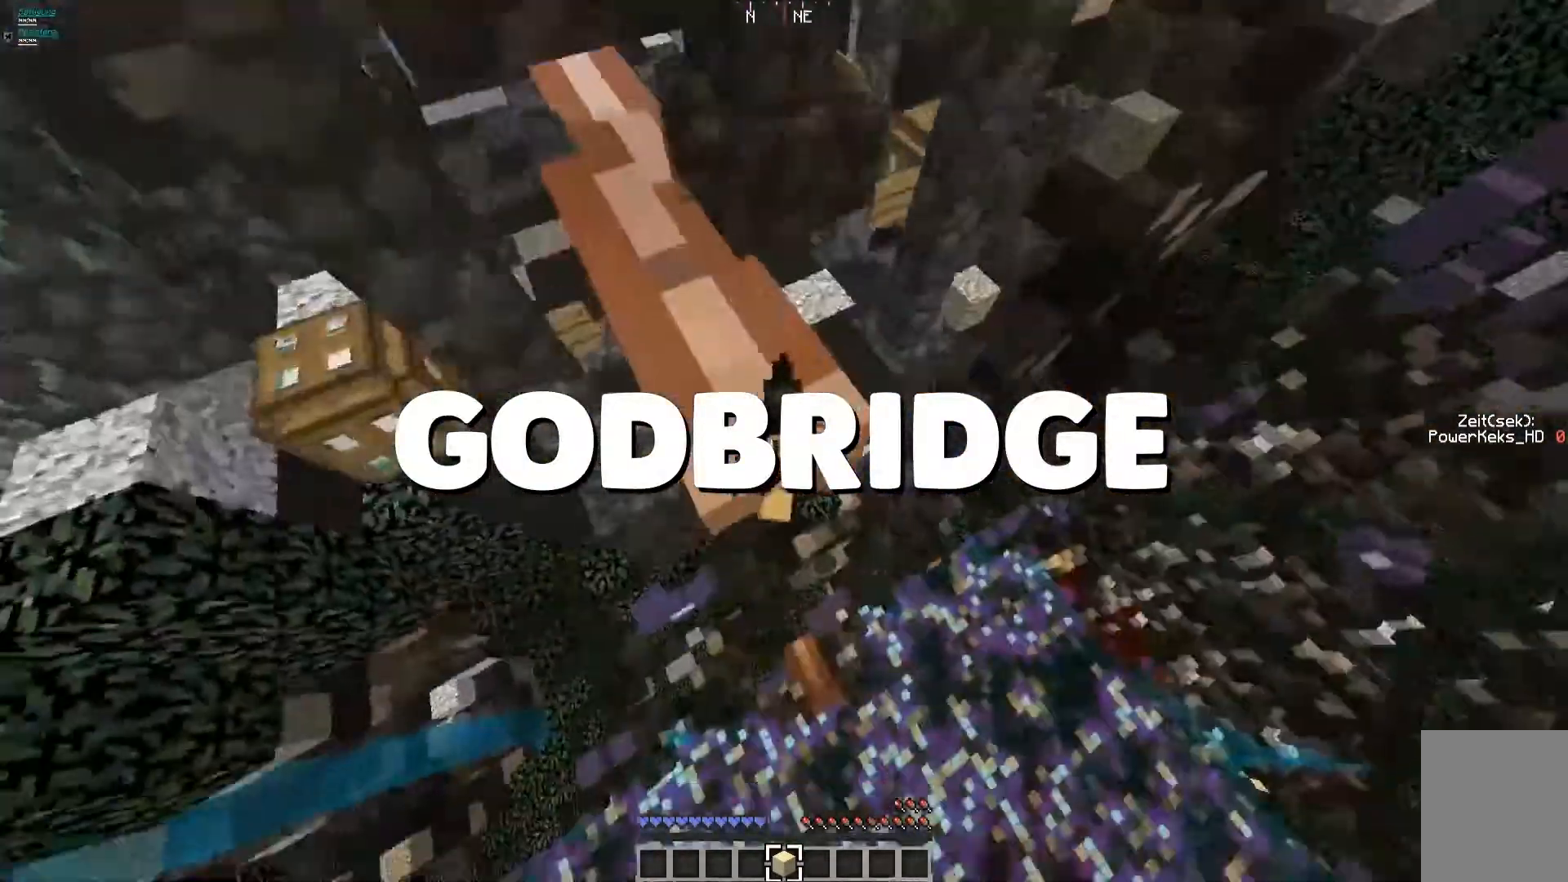
{"keys": [], "mouse": ["right"], "events": [[80, "mouse_right", "down"], [200, "mouse_right", "up"], [280, "mouse_right", "down"], [400, "mouse_right", "up"], [520, "mouse_right", "down"]]}
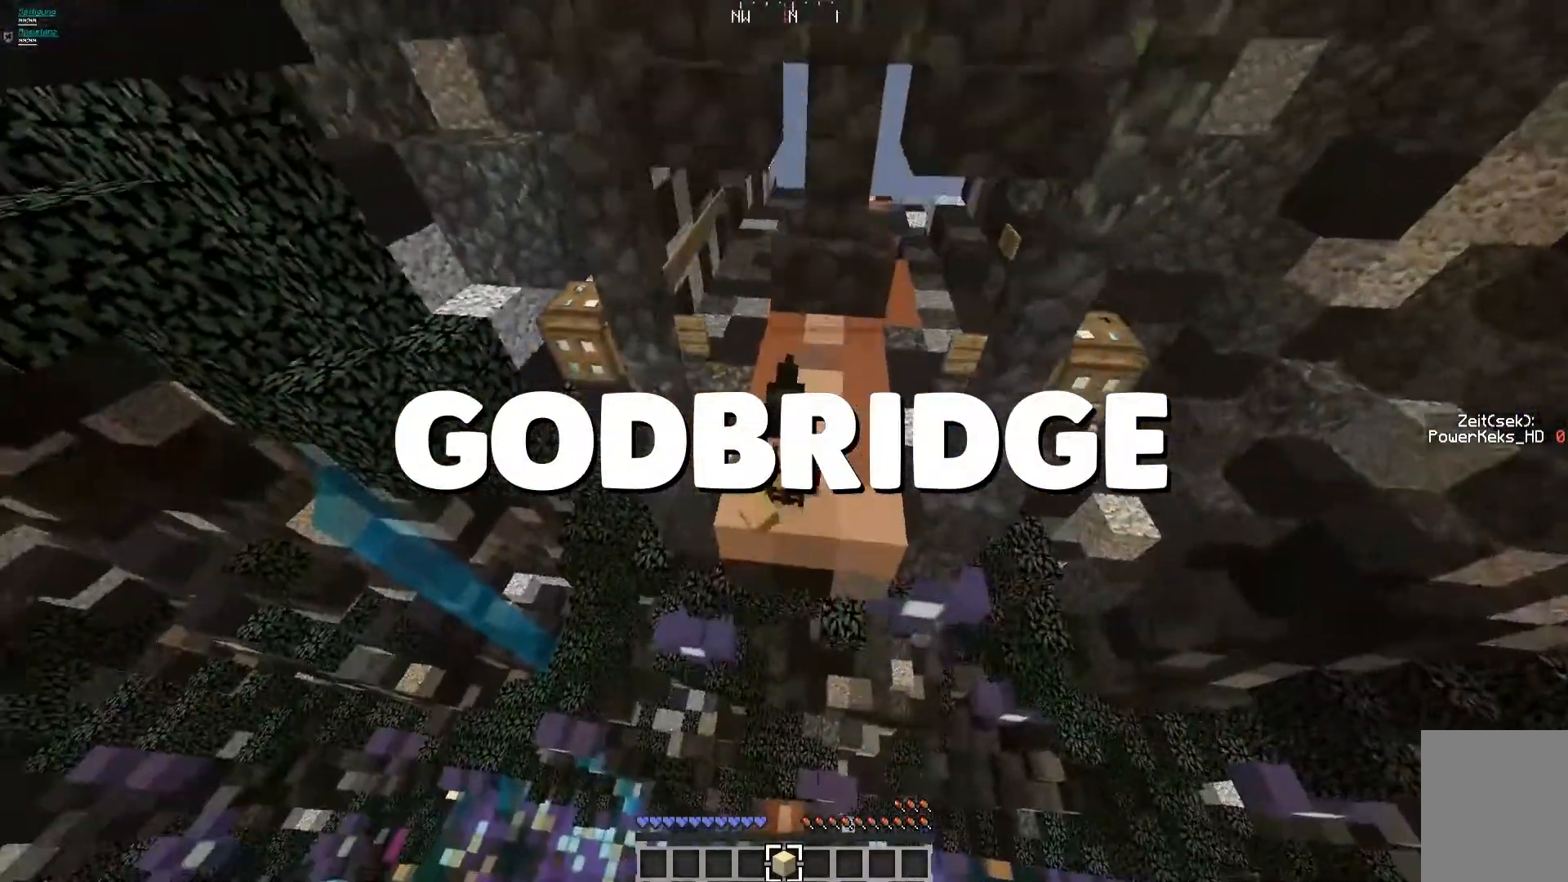
{"keys": [], "mouse": [], "events": [[80, "mouse_right", "up"]]}
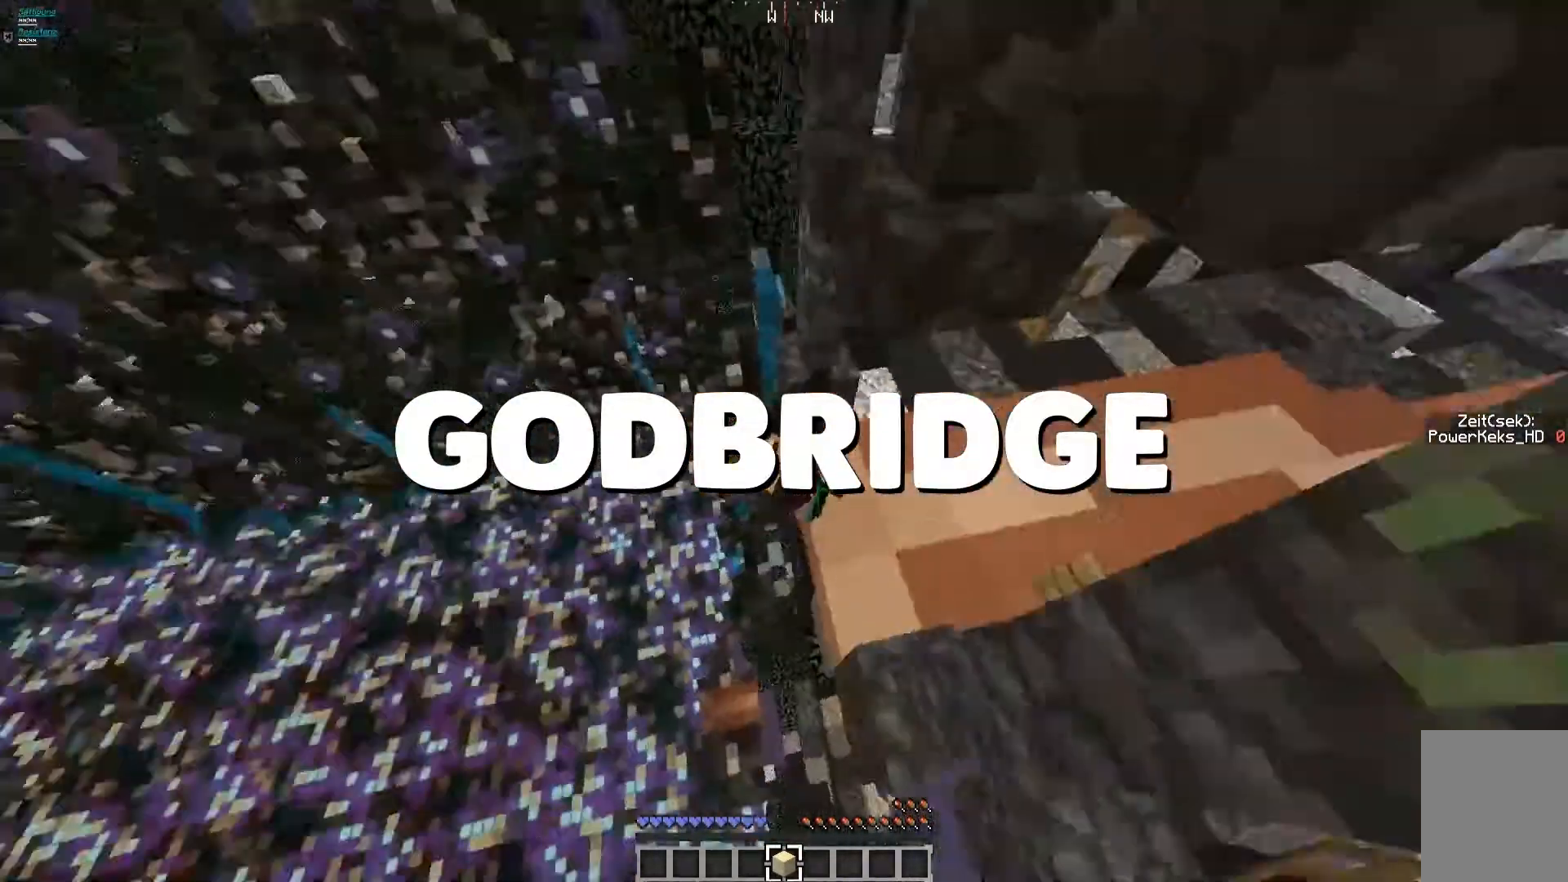
{"keys": [], "mouse": [], "events": [[40, "mouse_right", "down"], [200, "mouse_right", "up"]]}
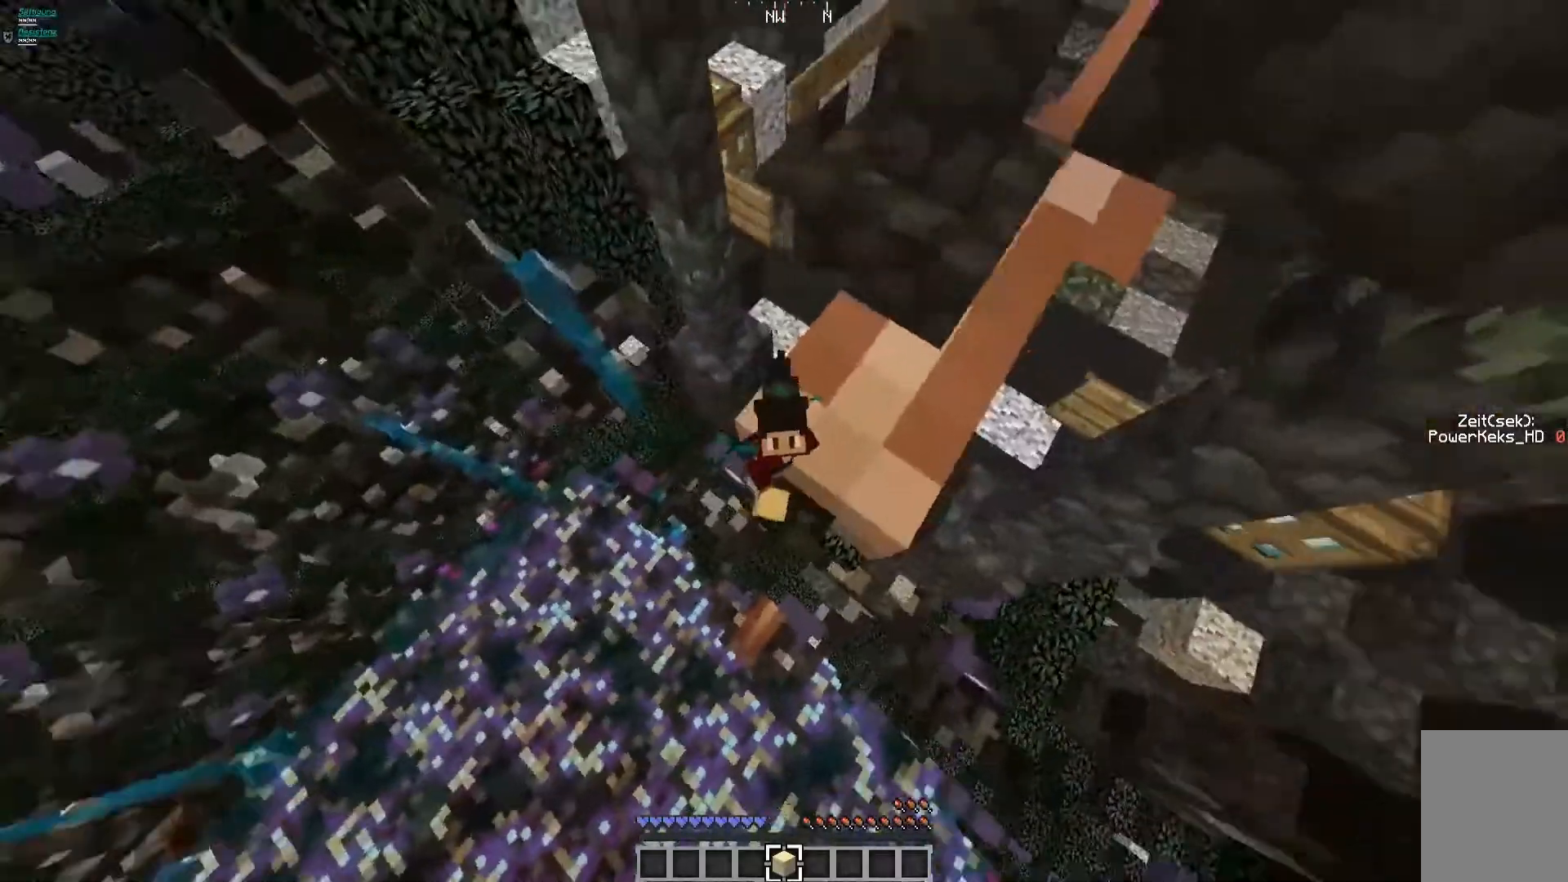
{"keys": [], "mouse": [], "events": []}
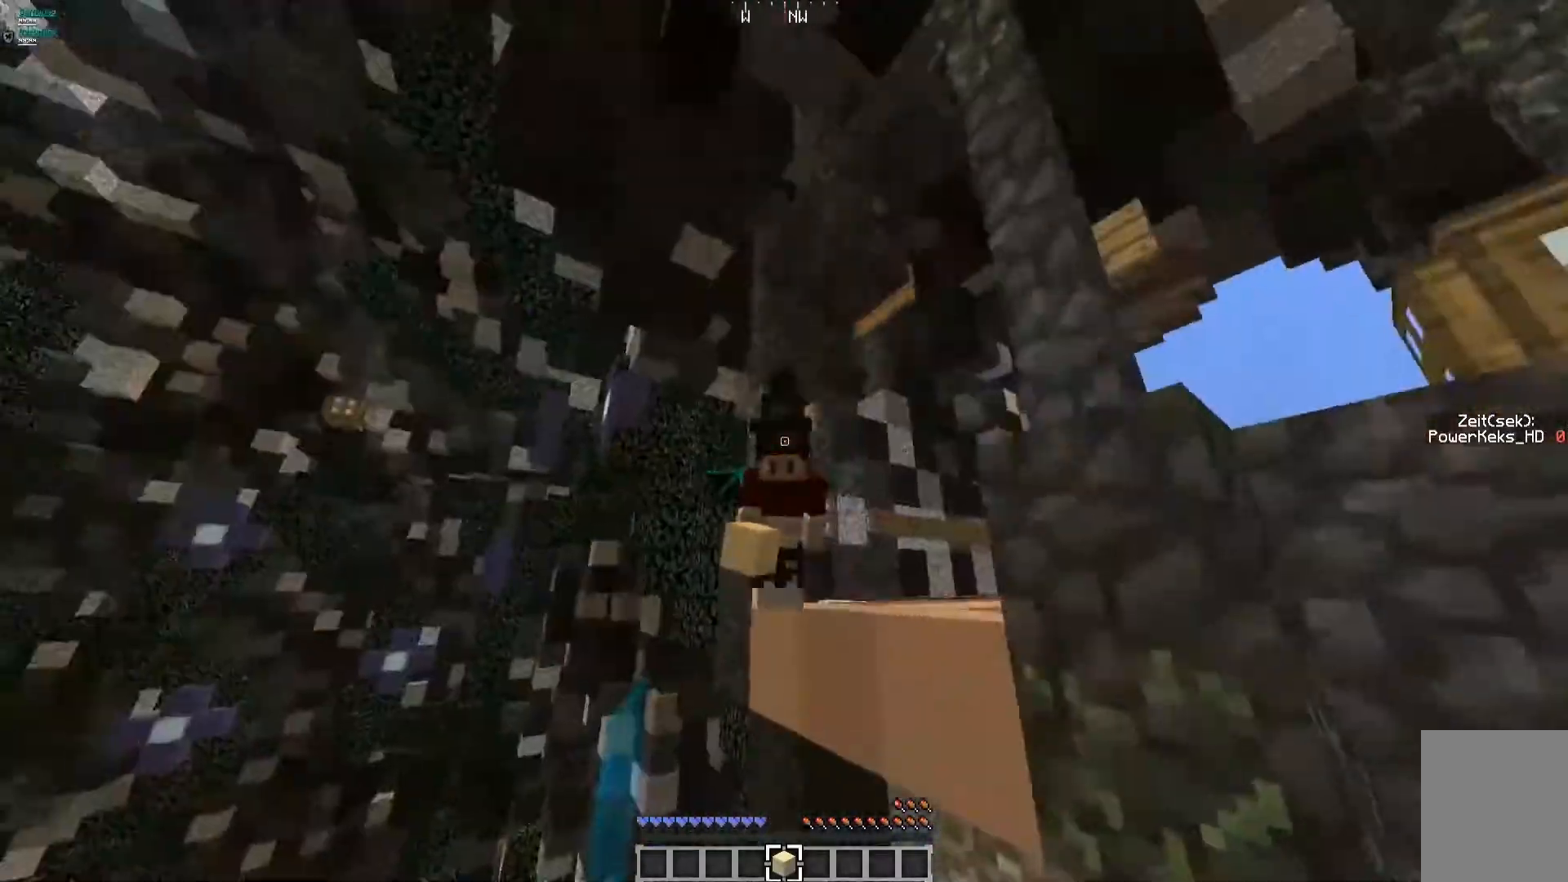
{"keys": [], "mouse": [], "events": []}
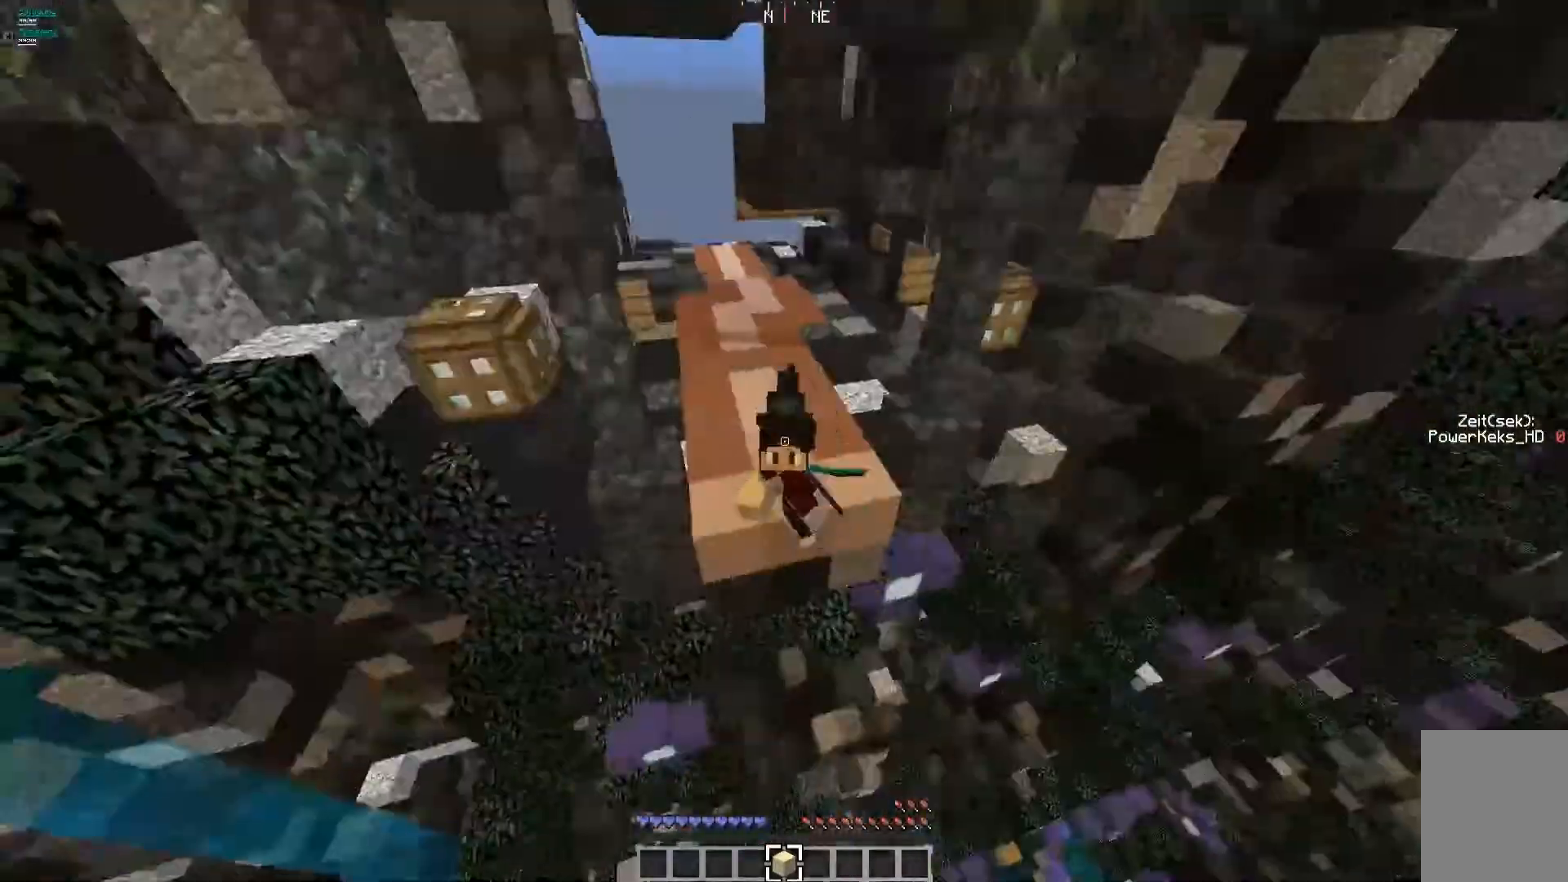
{"keys": [], "mouse": [], "events": []}
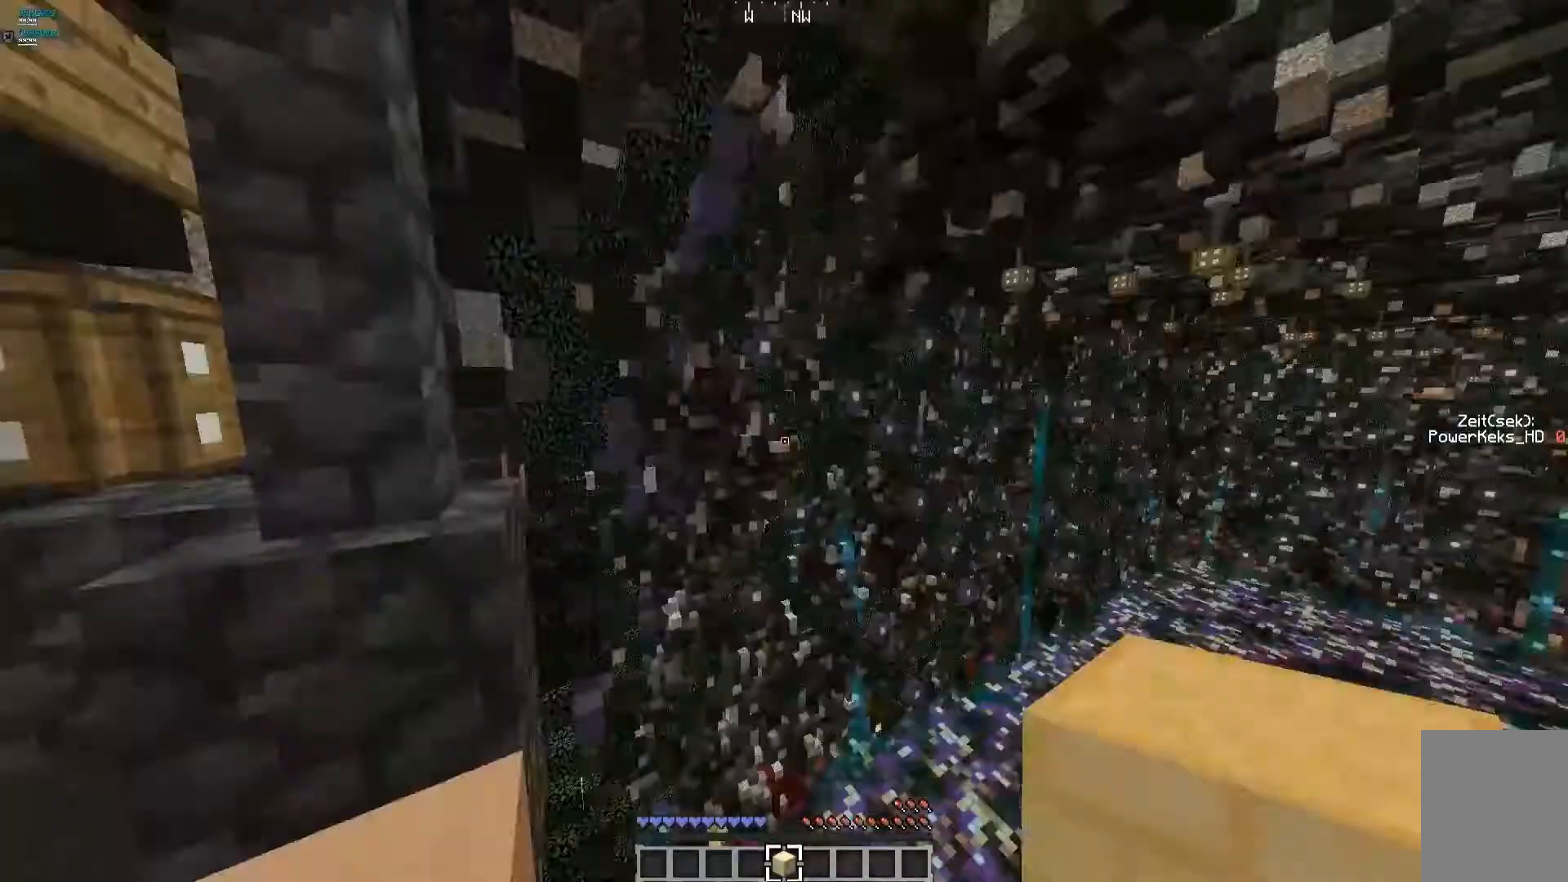
{"keys": [], "mouse": [], "events": []}
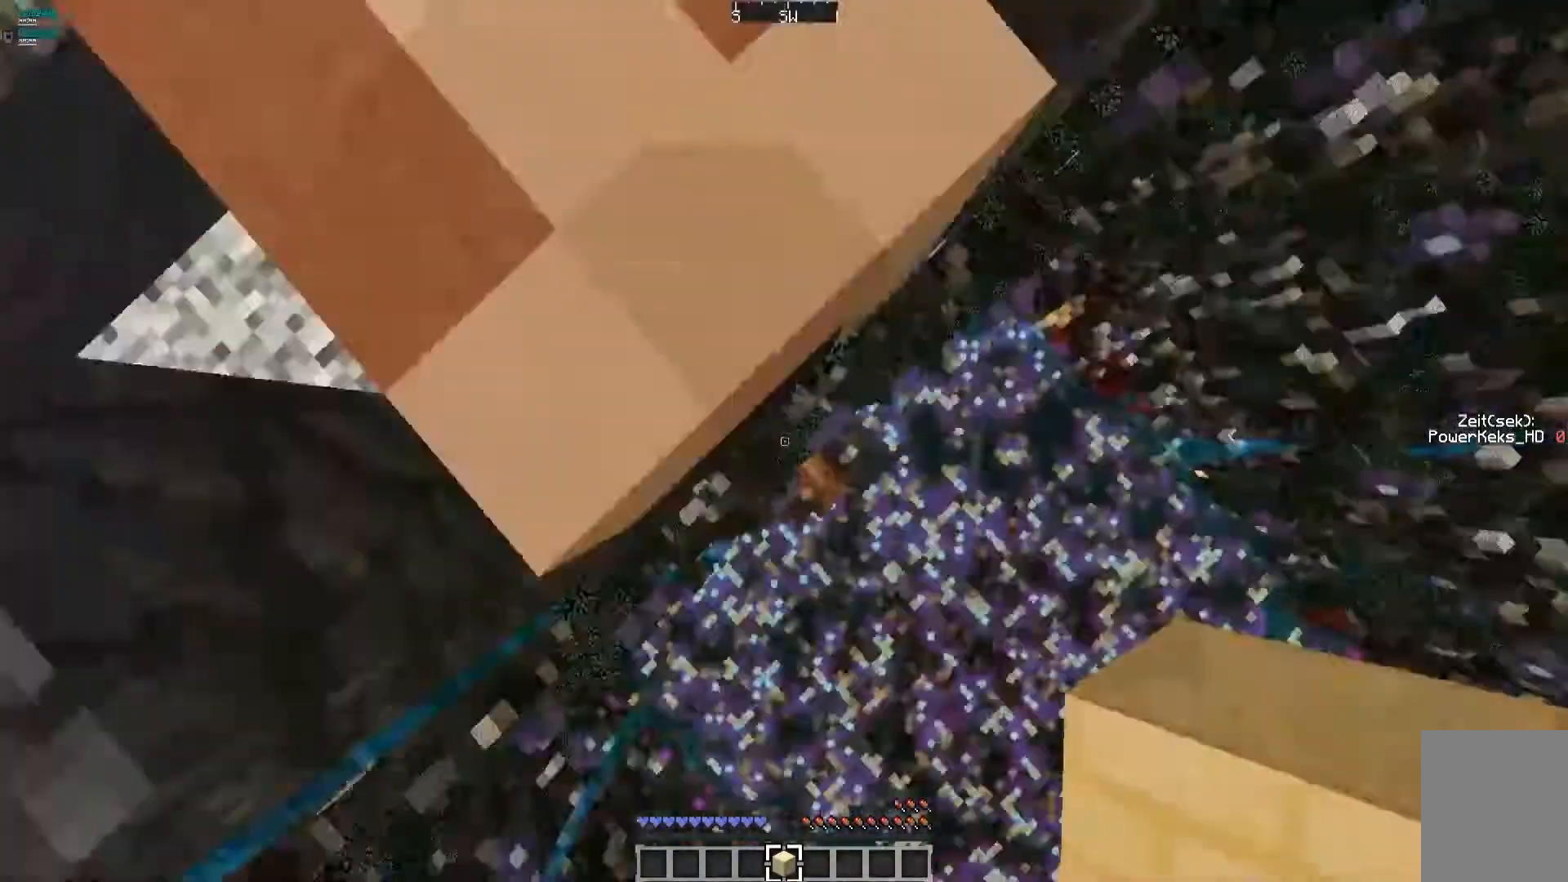
{"keys": ["s"], "mouse": [], "events": [[160, "s", "down"]]}
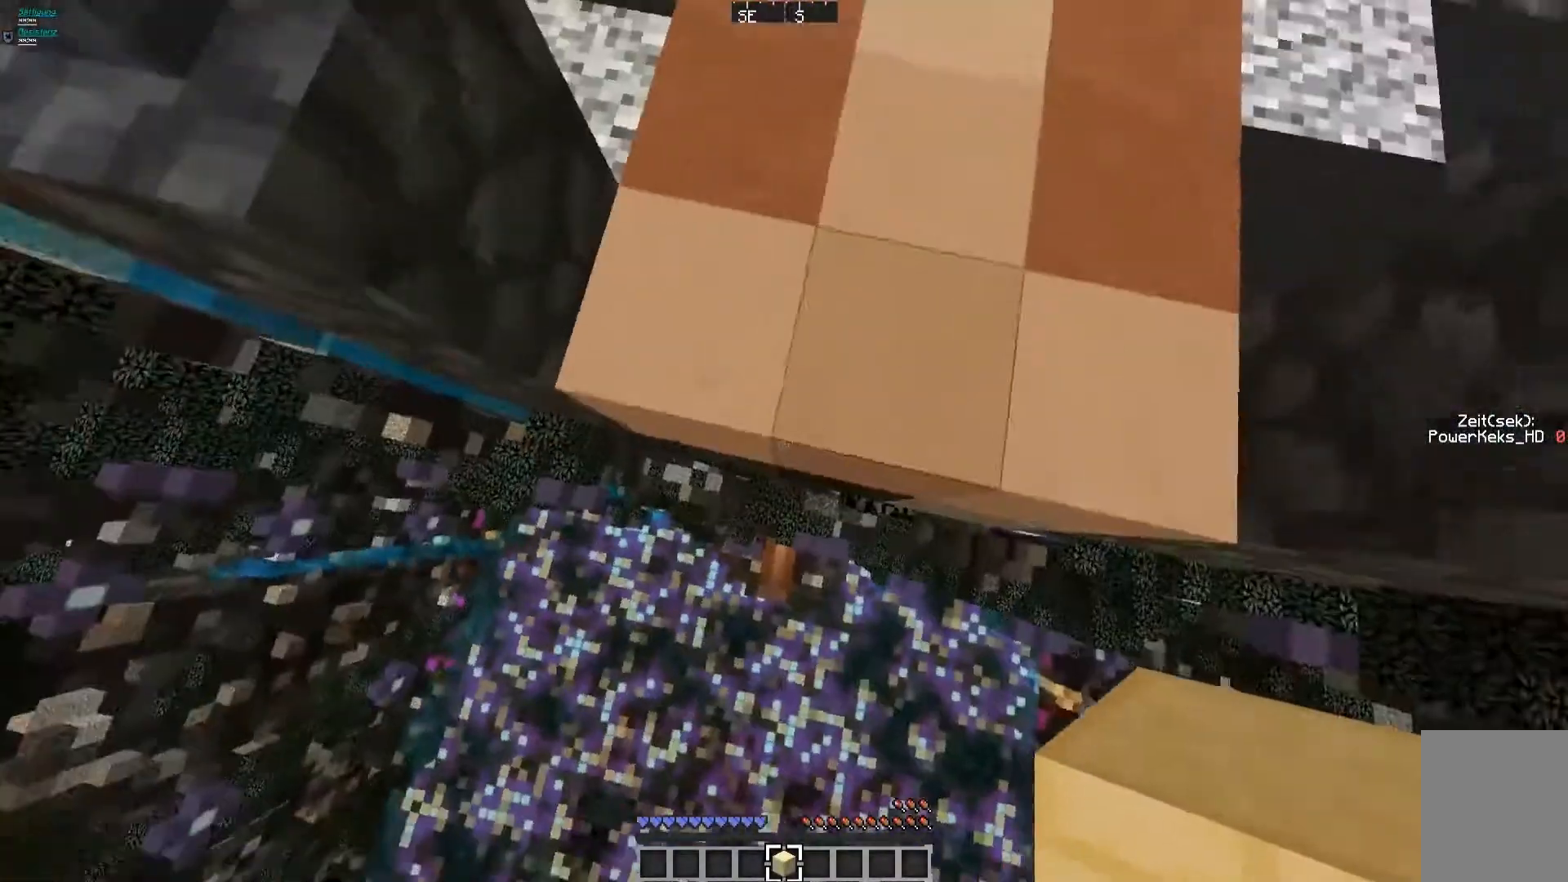
{"keys": [], "mouse": [], "events": [[40, "d", "down"], [40, "s", "up"], [440, "d", "up"]]}
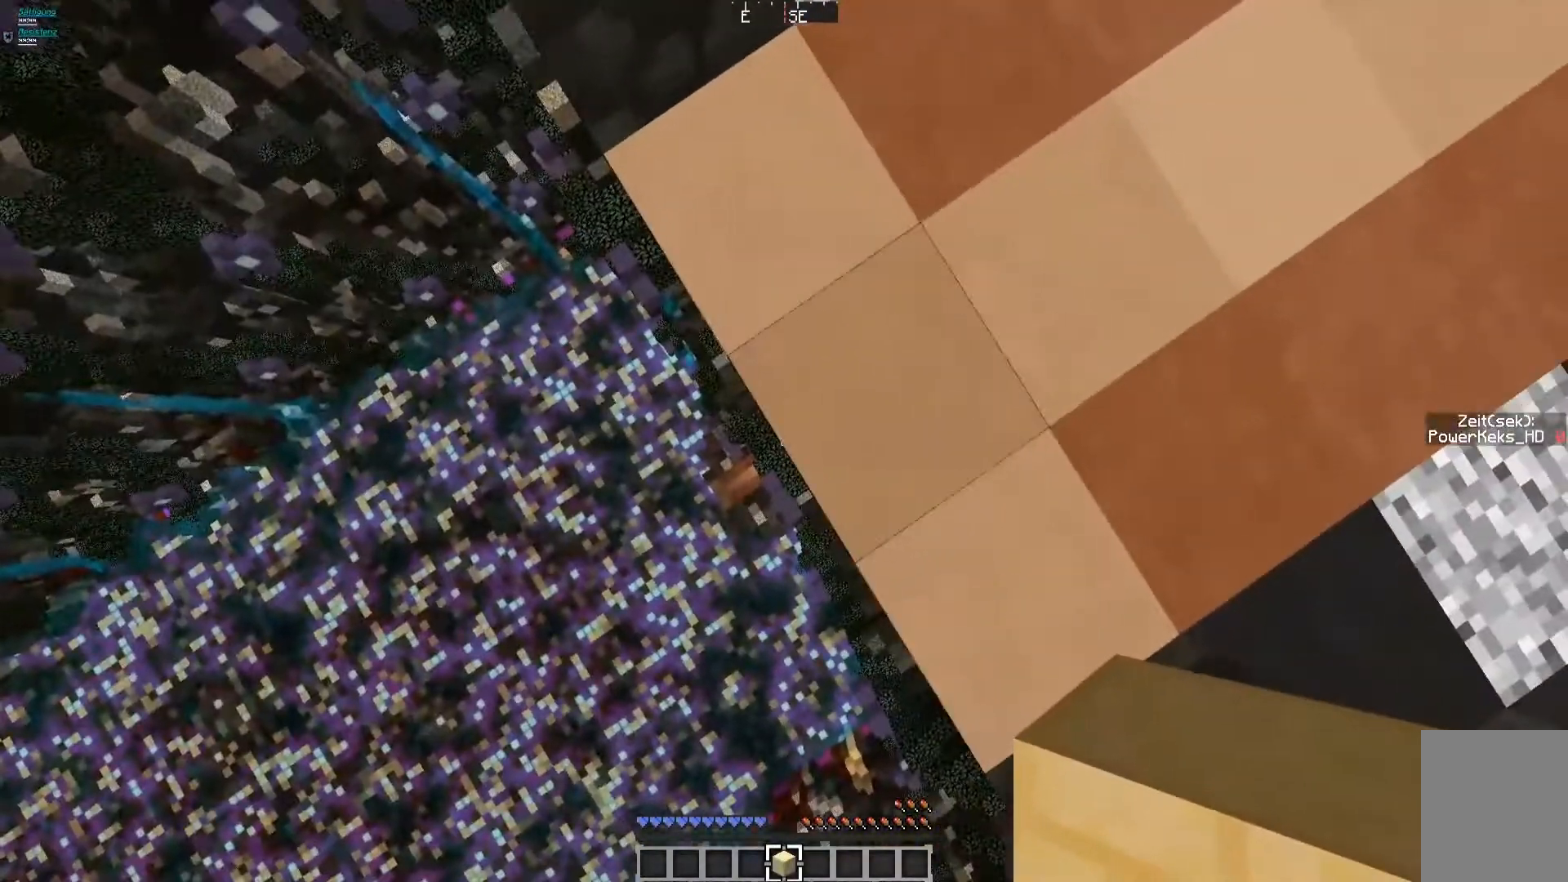
{"keys": ["s"], "mouse": [], "events": [[200, "a", "down"], [200, "s", "down"], [360, "a", "up"]]}
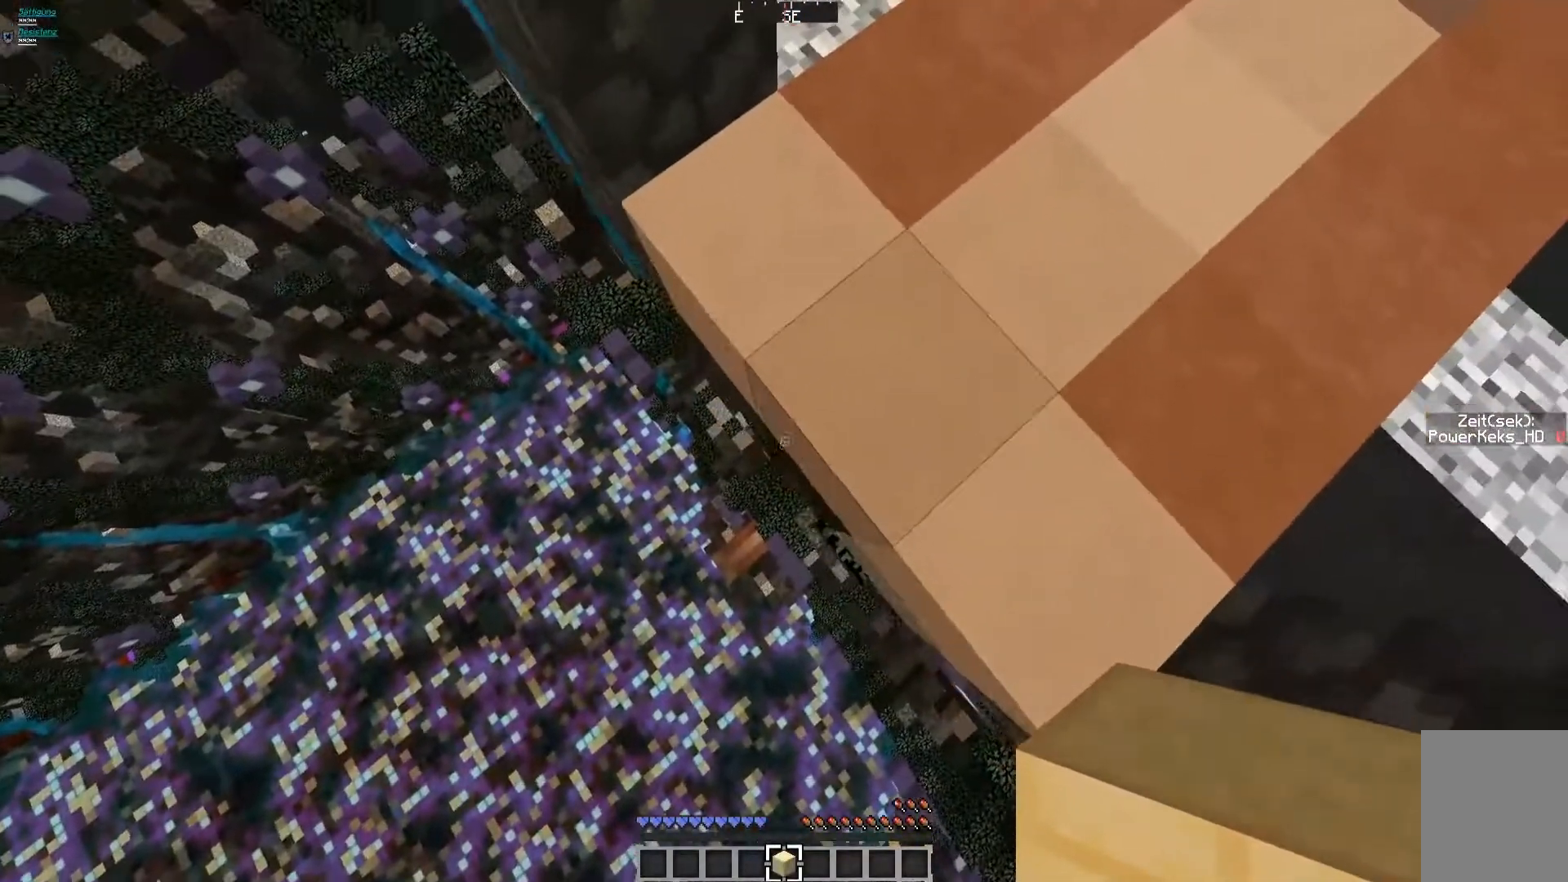
{"keys": ["a", "s"], "mouse": [], "events": [[40, "a", "down"], [120, "s", "up"], [280, "s", "down"]]}
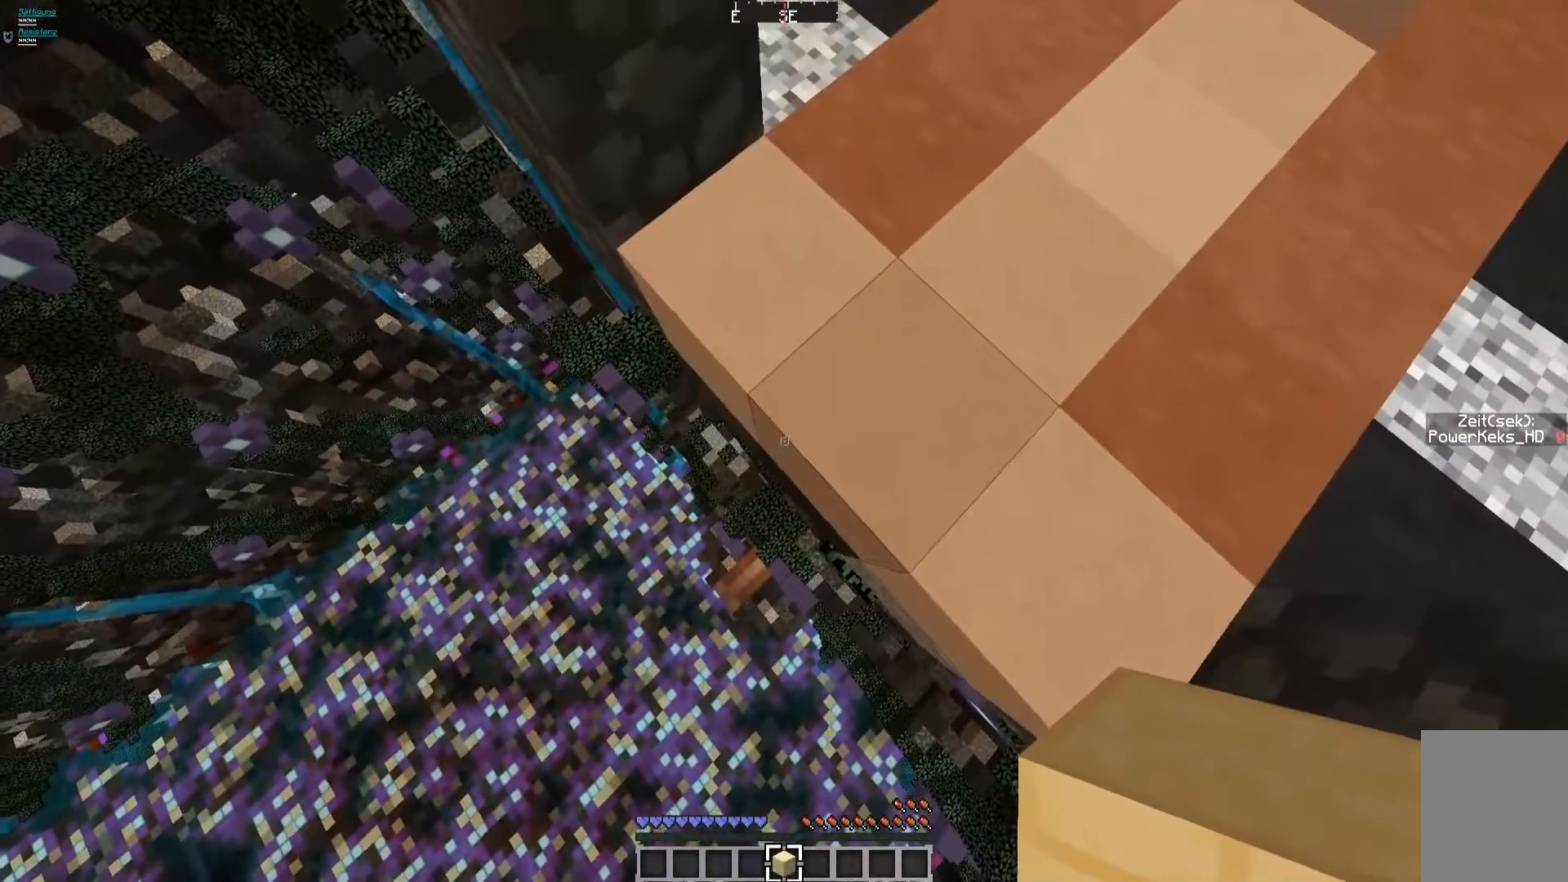
{"keys": ["a"], "mouse": [], "events": [[80, "a", "up"], [400, "a", "down"], [480, "s", "up"]]}
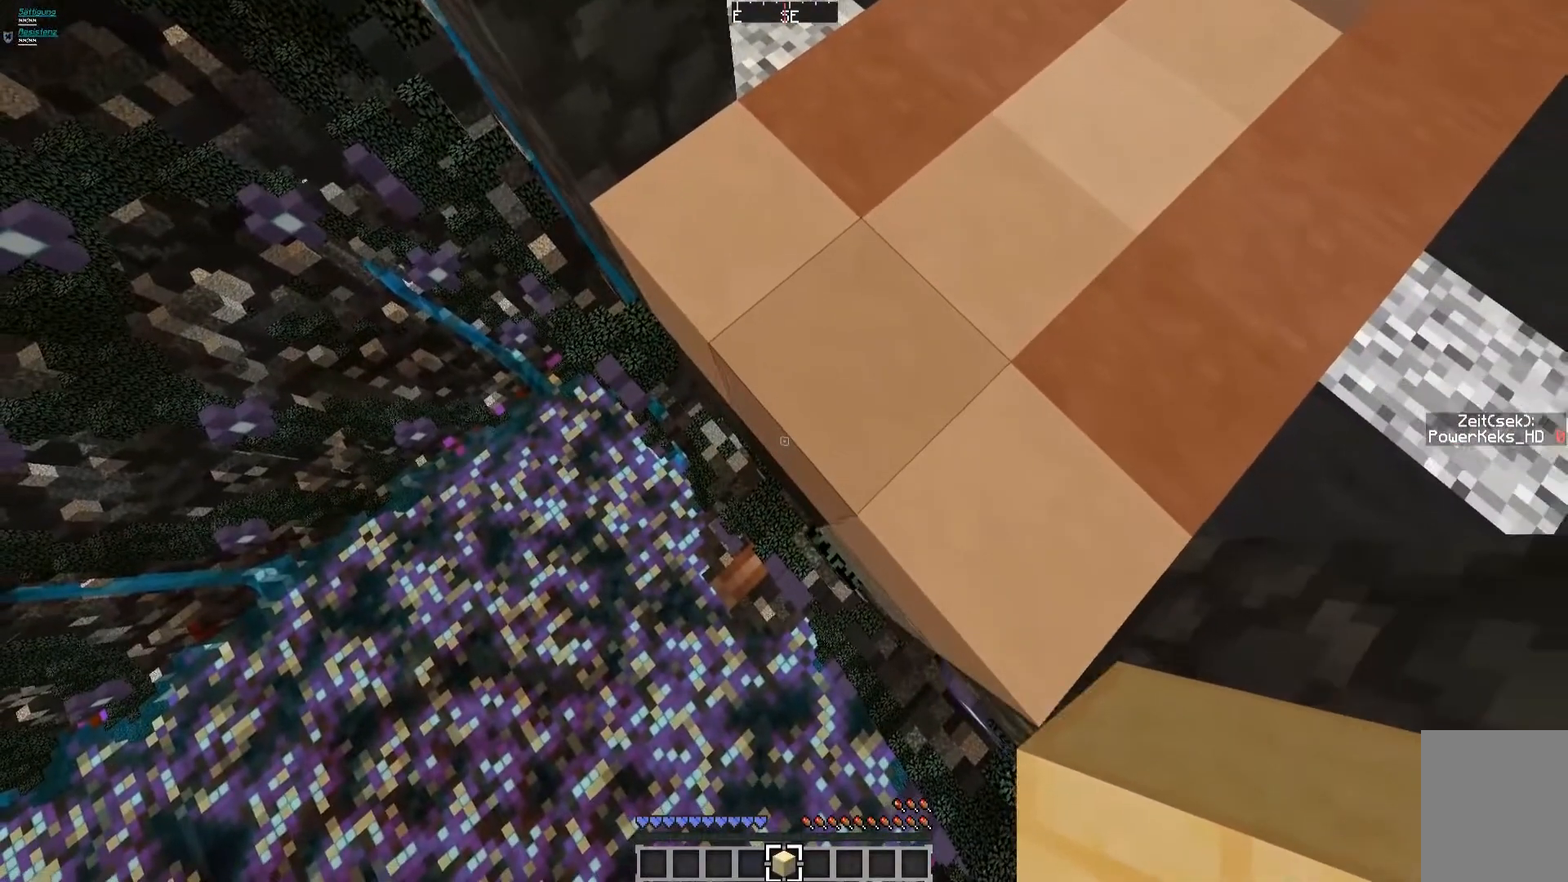
{"keys": [], "mouse": [], "events": [[160, "a", "up"]]}
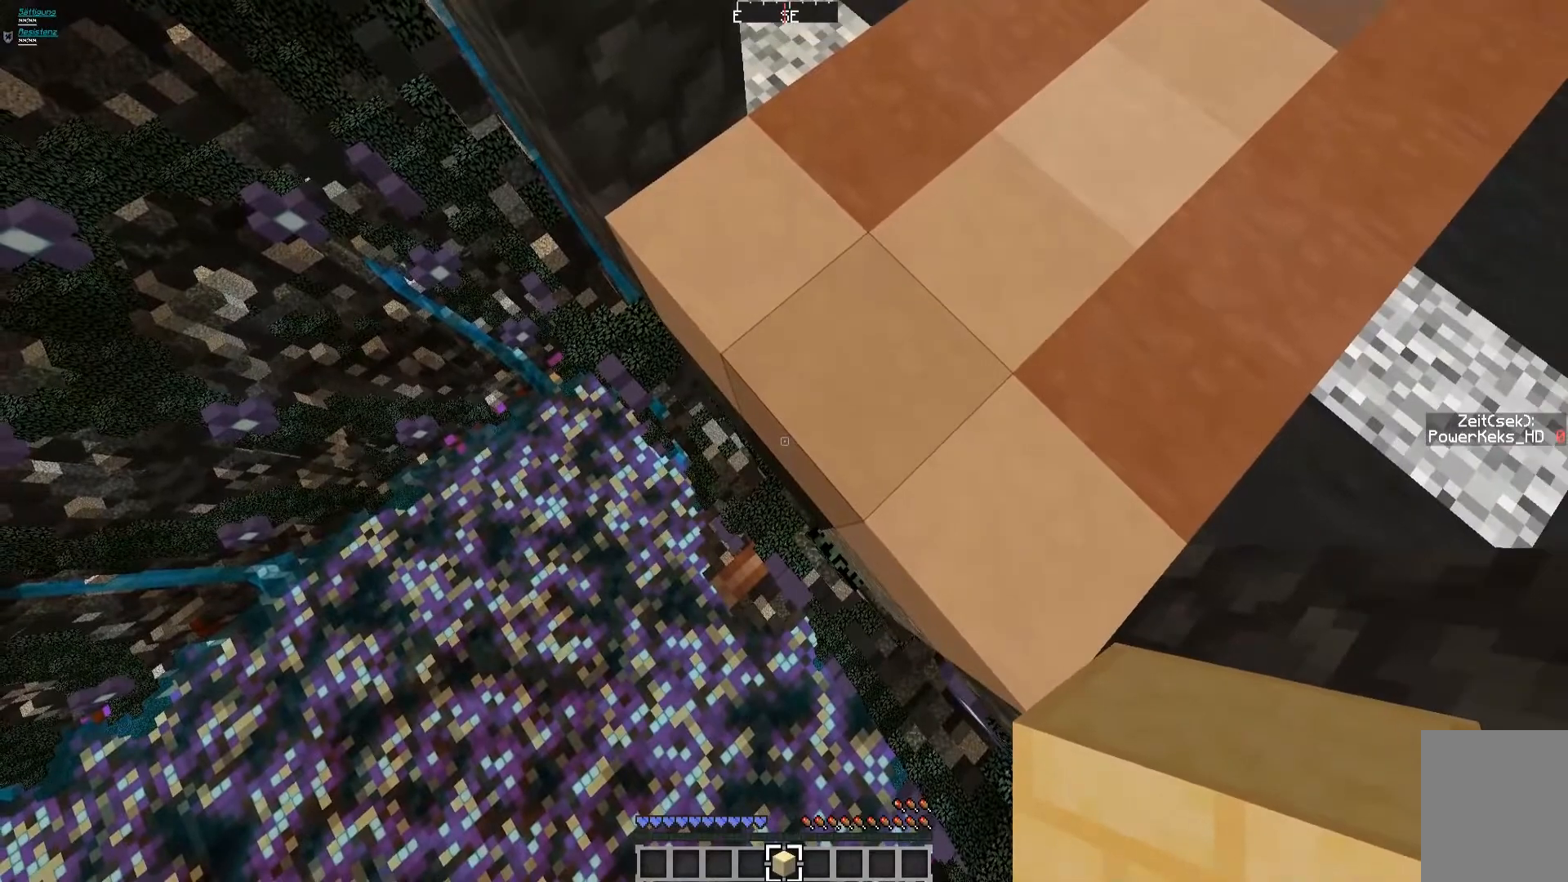
{"keys": ["a", "s"], "mouse": ["left"], "events": [[400, "a", "down"], [400, "s", "down"], [480, "mouse_left", "down"]]}
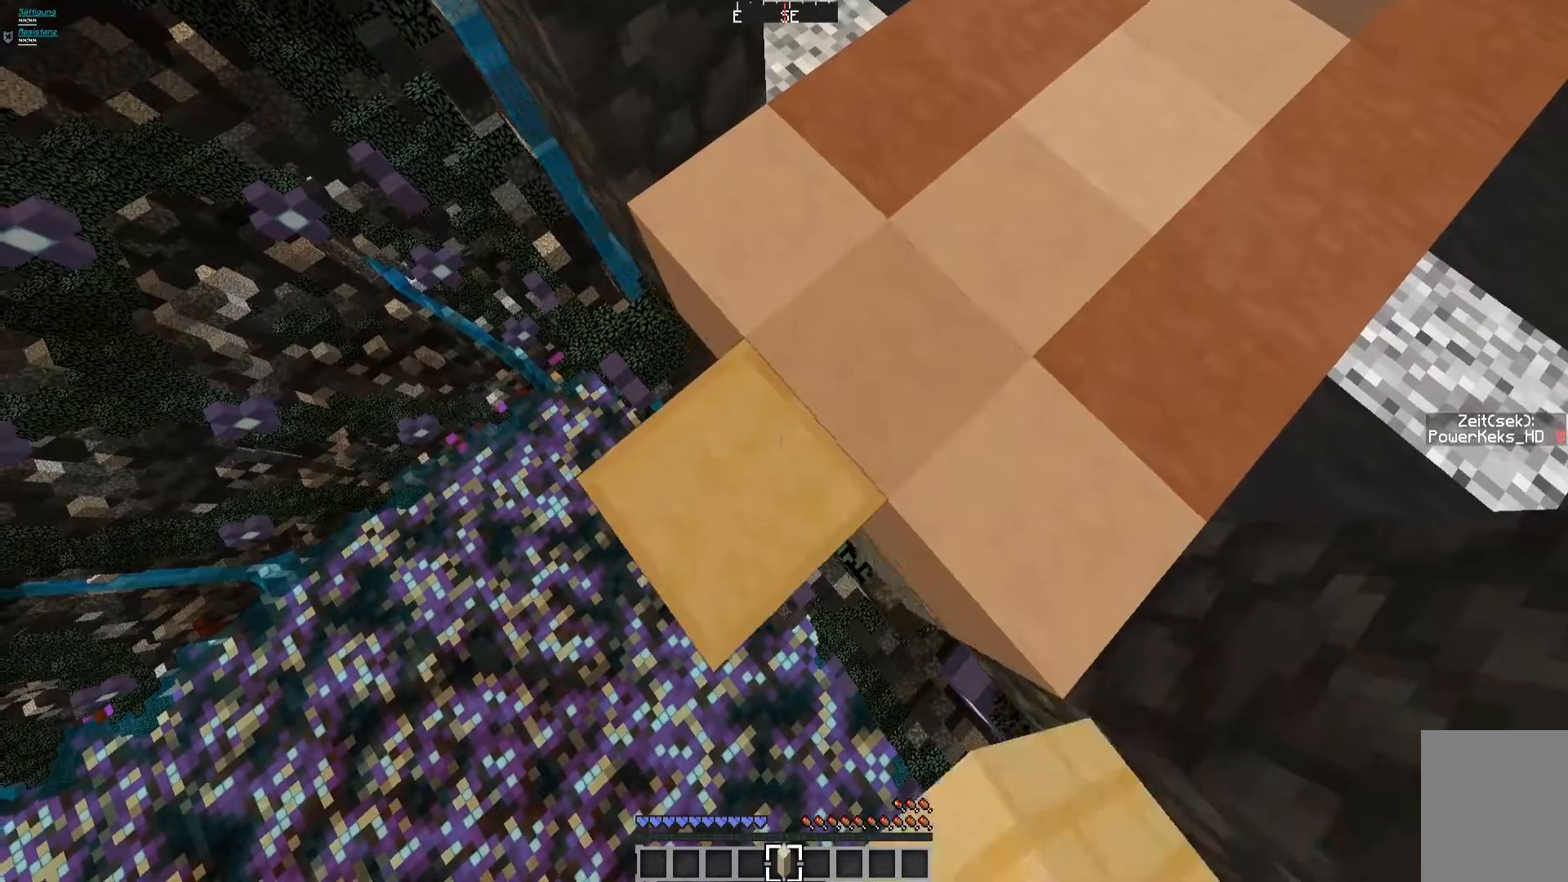
{"keys": ["a", "s"], "mouse": ["left"], "events": [[40, "mouse_left", "up"], [80, "mouse_left", "down"], [200, "mouse_left", "up"], [320, "mouse_left", "down"], [440, "mouse_left", "up"], [520, "mouse_left", "down"]]}
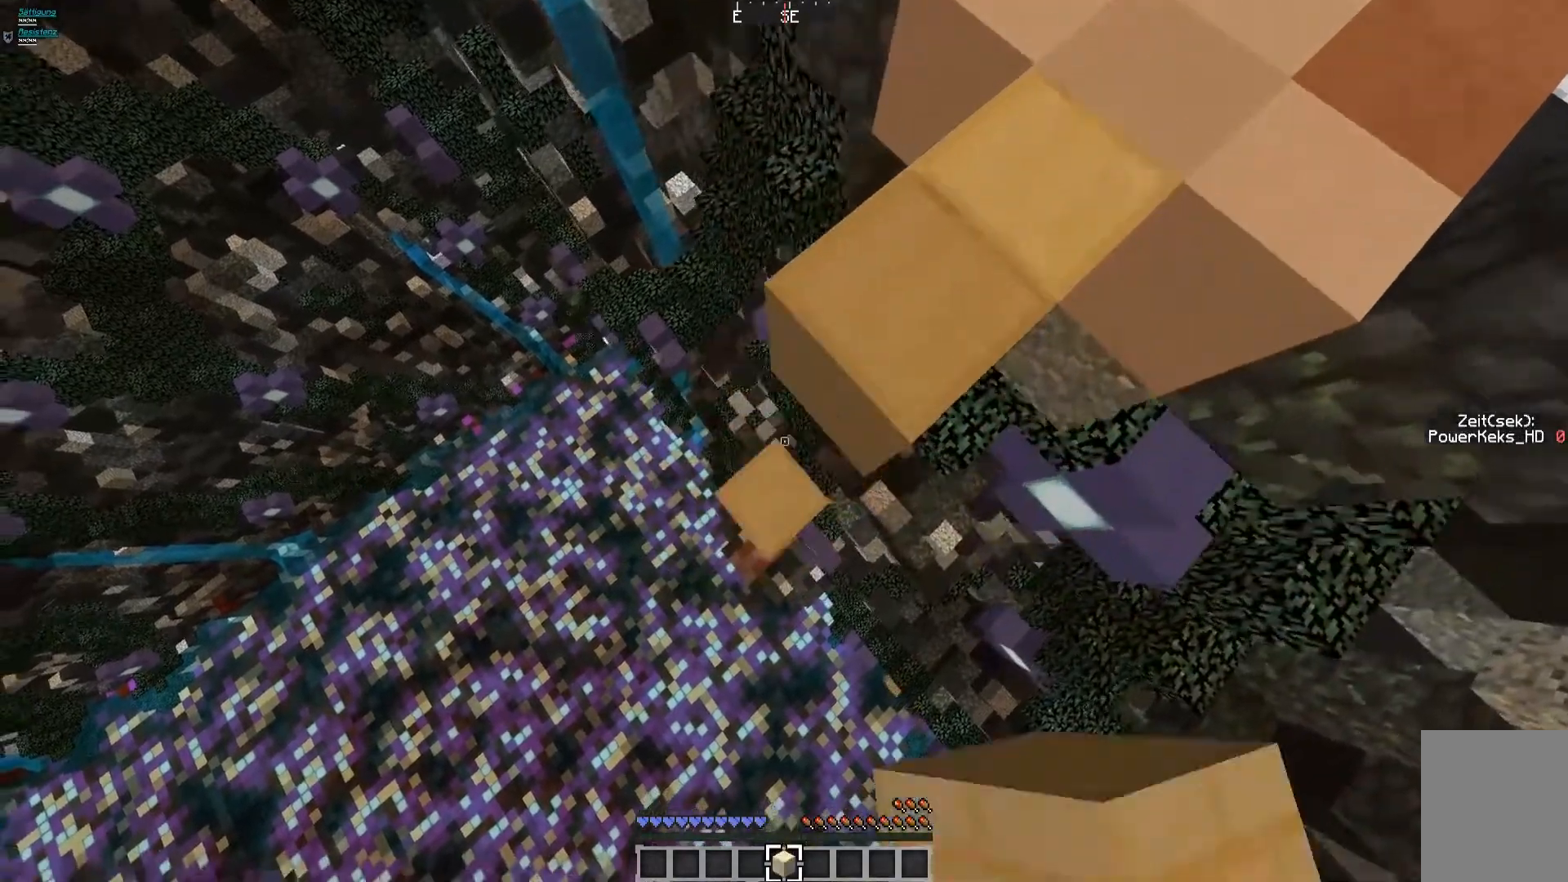
{"keys": ["a", "s"], "mouse": ["left"], "events": [[200, "mouse_left", "up"], [440, "mouse_left", "down"]]}